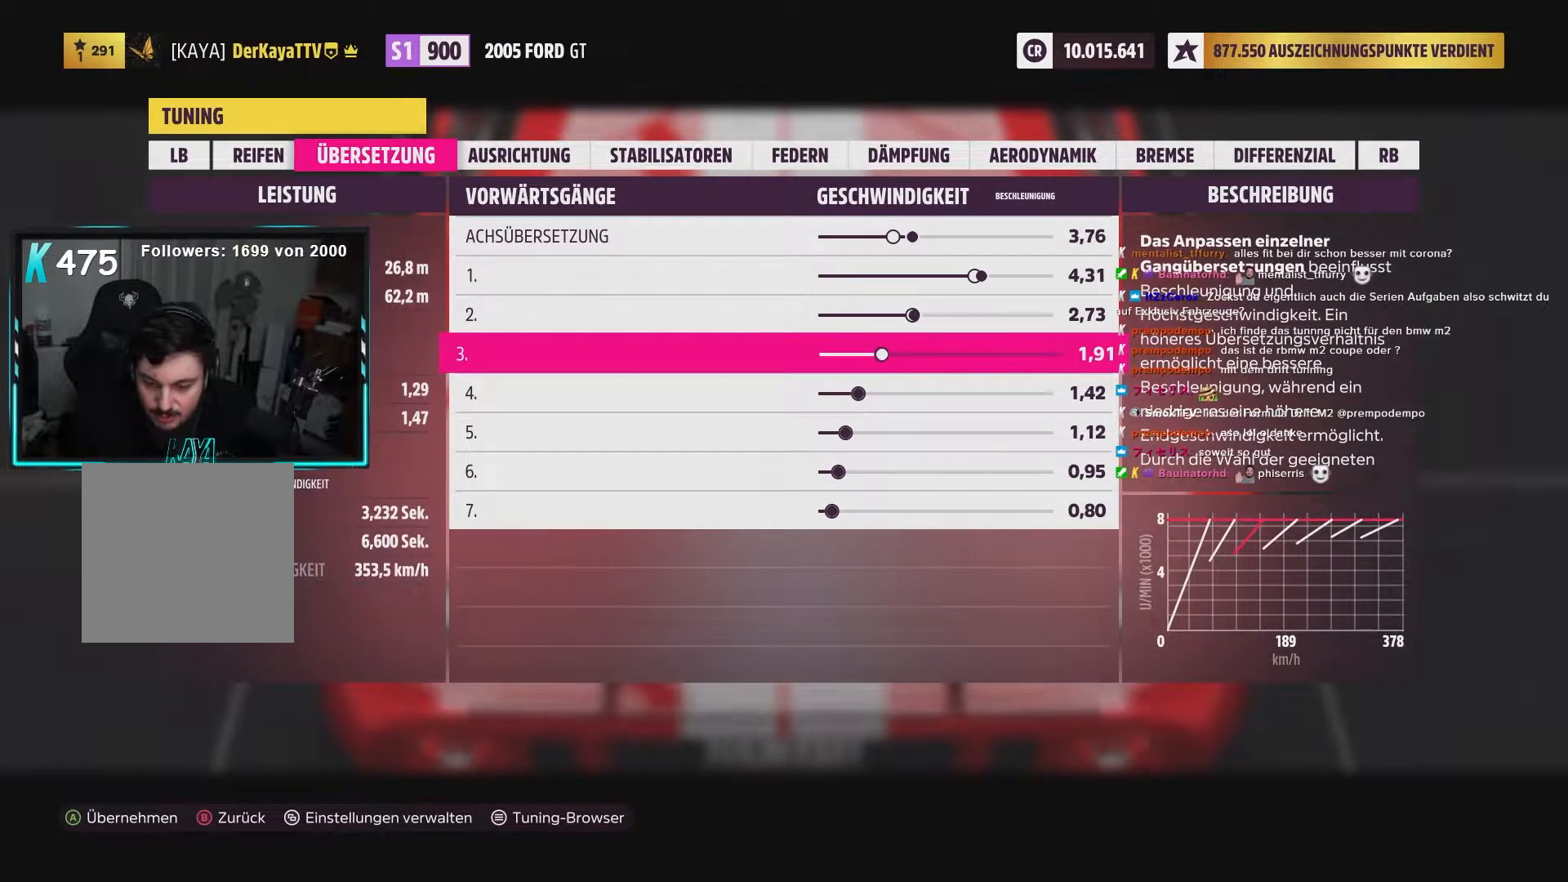
Gameplay with a controller (Xbox layout); each line is a JSON object with the inputs held at the frame after it (dt_ms = milliseconds from this image to that frame). "events" lists button and stick changes between this image and that frame as [ms after this image, input, new state], when the widget could be followed in between.
{"dt_ms": 500, "buttons": ["L2"], "left_stick": "center", "right_stick": "center", "events": [[383, "DPAD_LEFT", "down"], [483, "DPAD_LEFT", "up"]]}
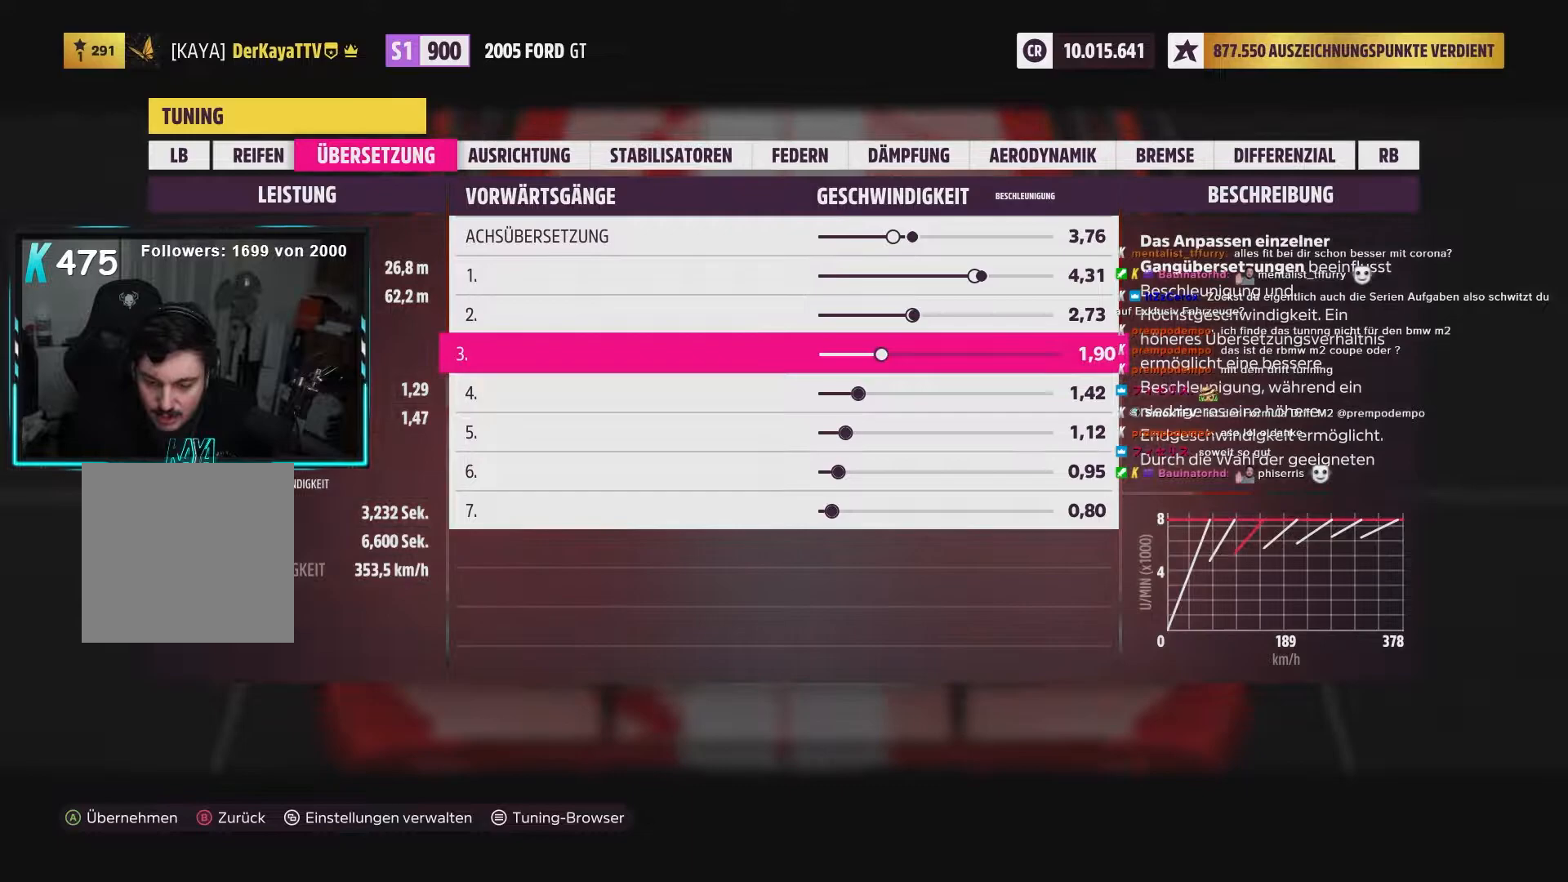
{"dt_ms": 500, "buttons": ["L2"], "left_stick": "center", "right_stick": "center"}
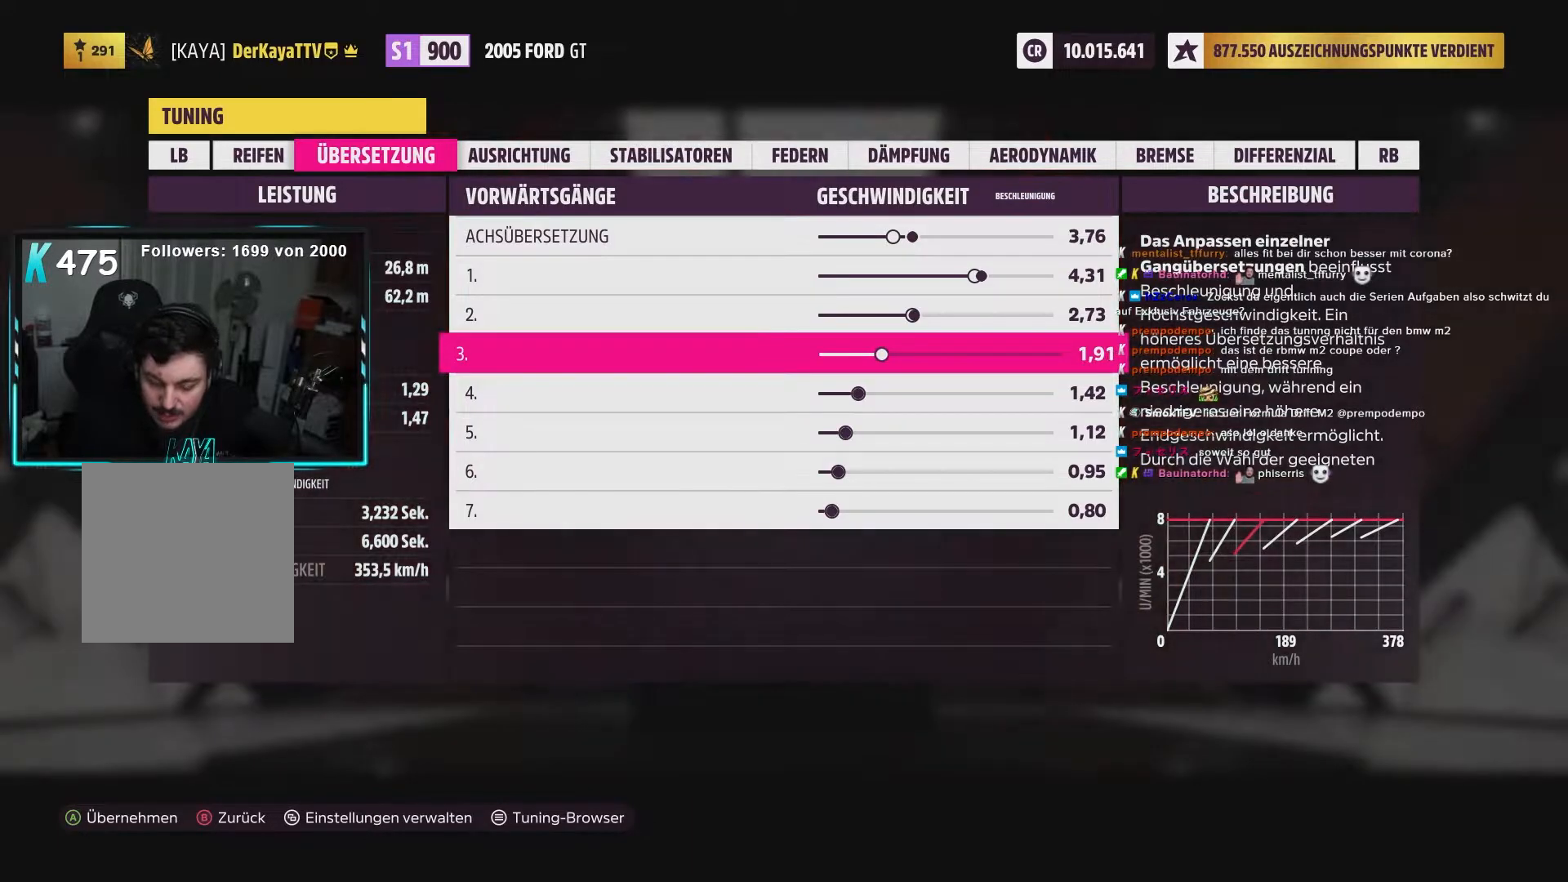
{"dt_ms": 500, "buttons": ["L2"], "left_stick": "center", "right_stick": "center", "events": []}
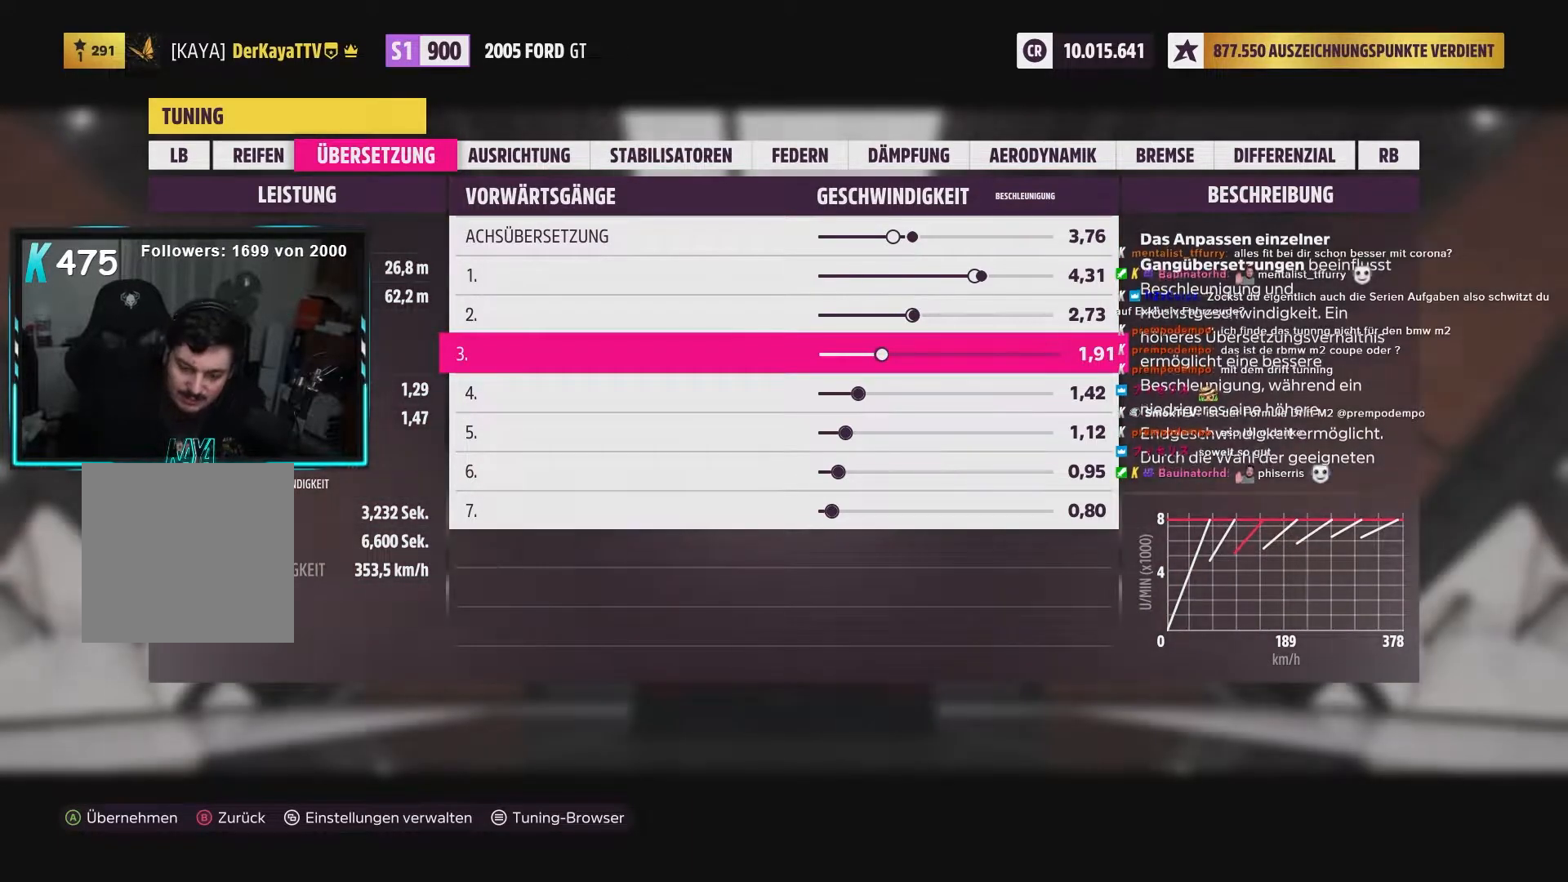
{"dt_ms": 500, "buttons": ["L2"], "left_stick": "center", "right_stick": "center", "events": []}
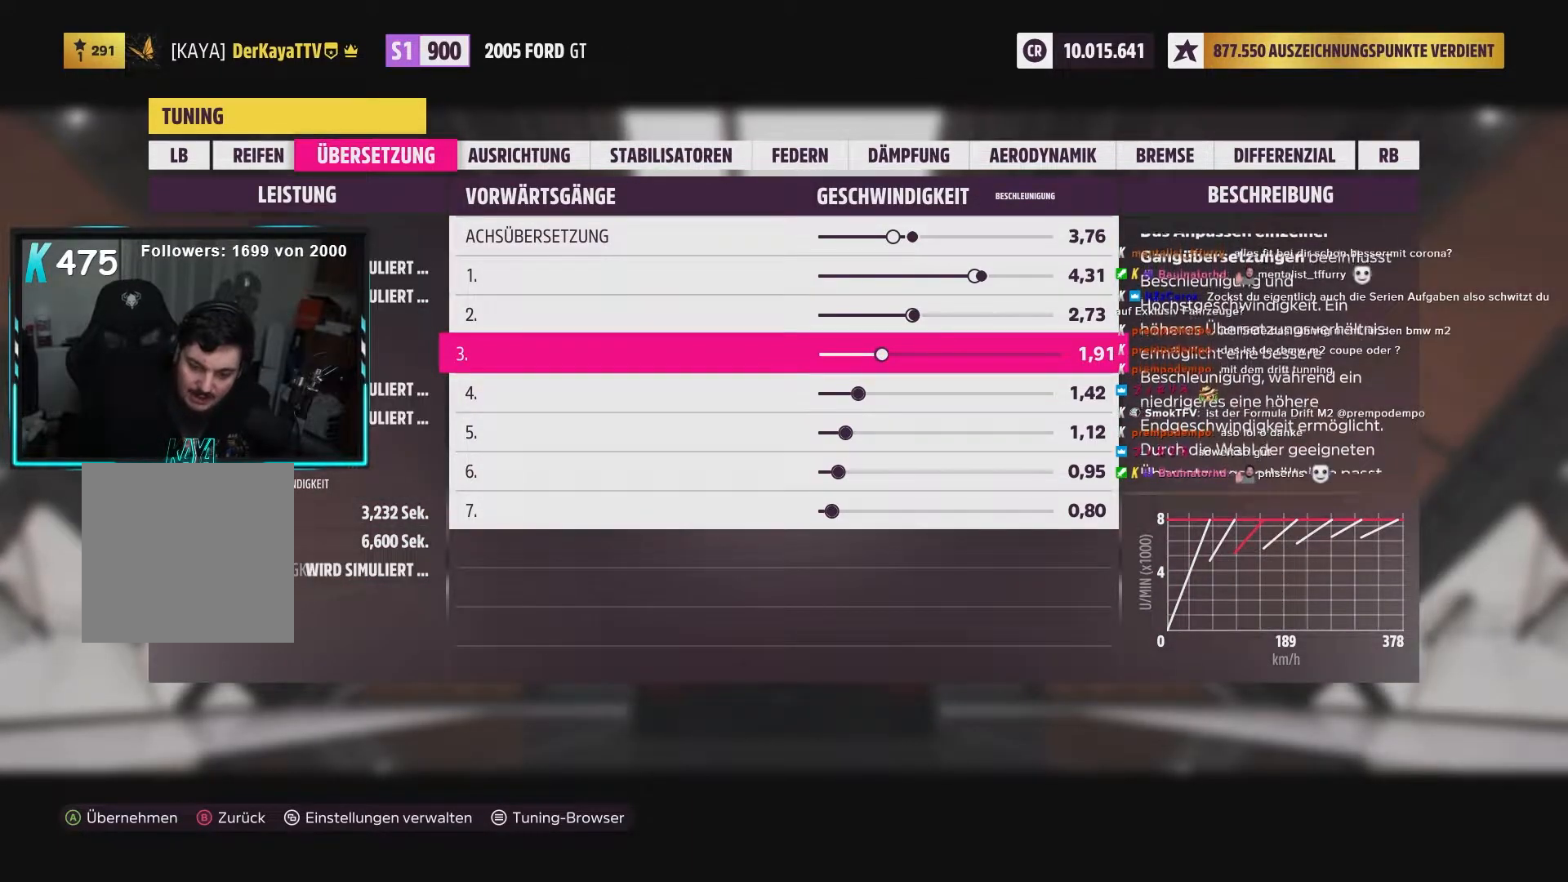
{"dt_ms": 500, "buttons": ["L2"], "left_stick": "center", "right_stick": "center", "events": []}
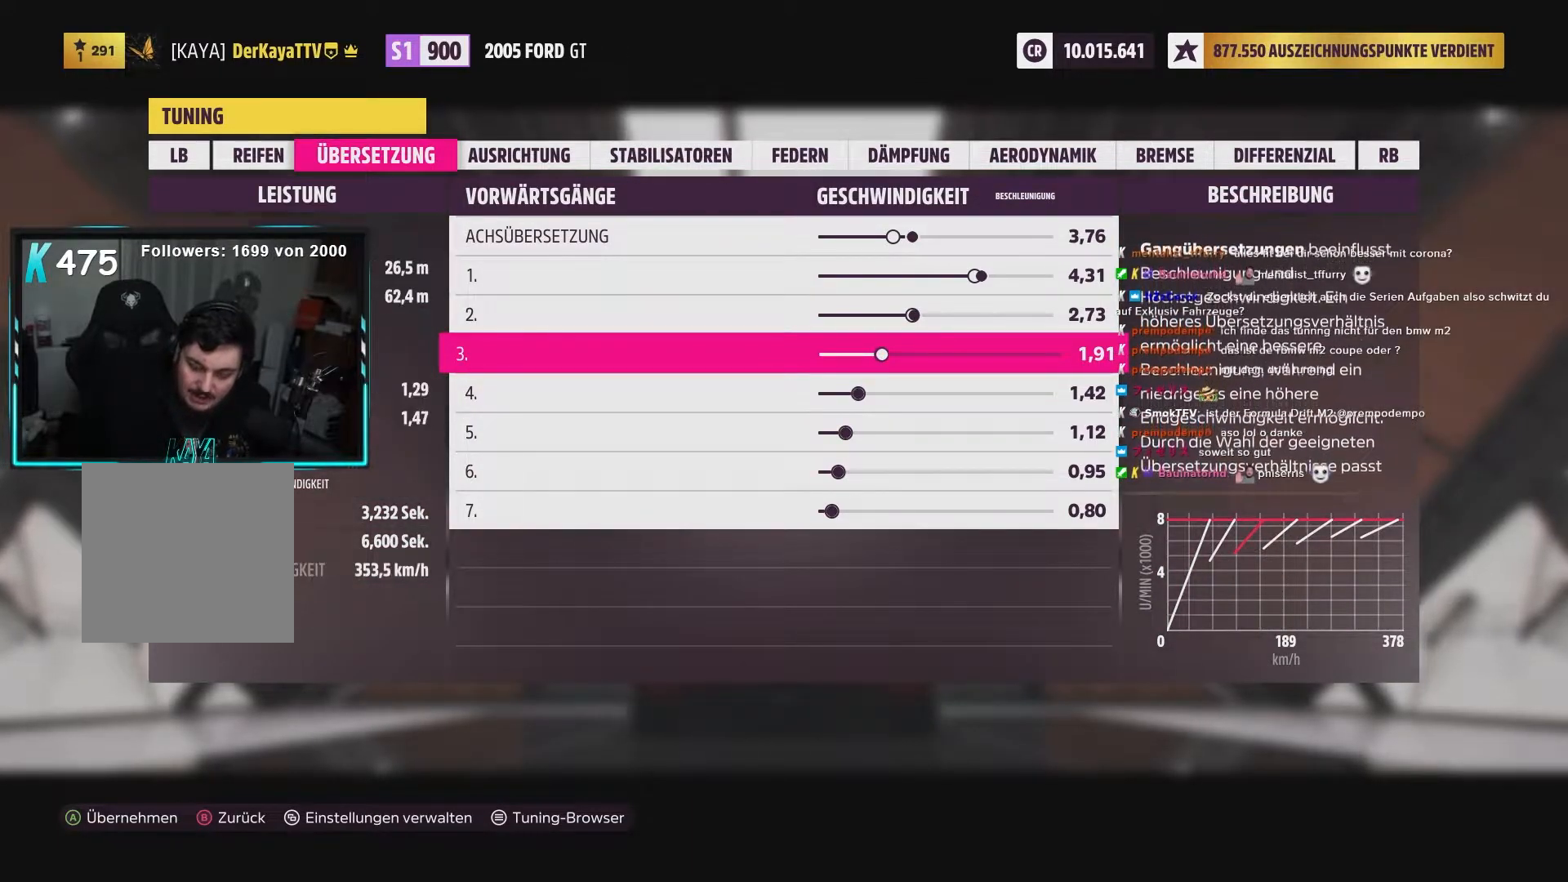
{"dt_ms": 500, "buttons": ["L2"], "left_stick": "center", "right_stick": "center", "events": []}
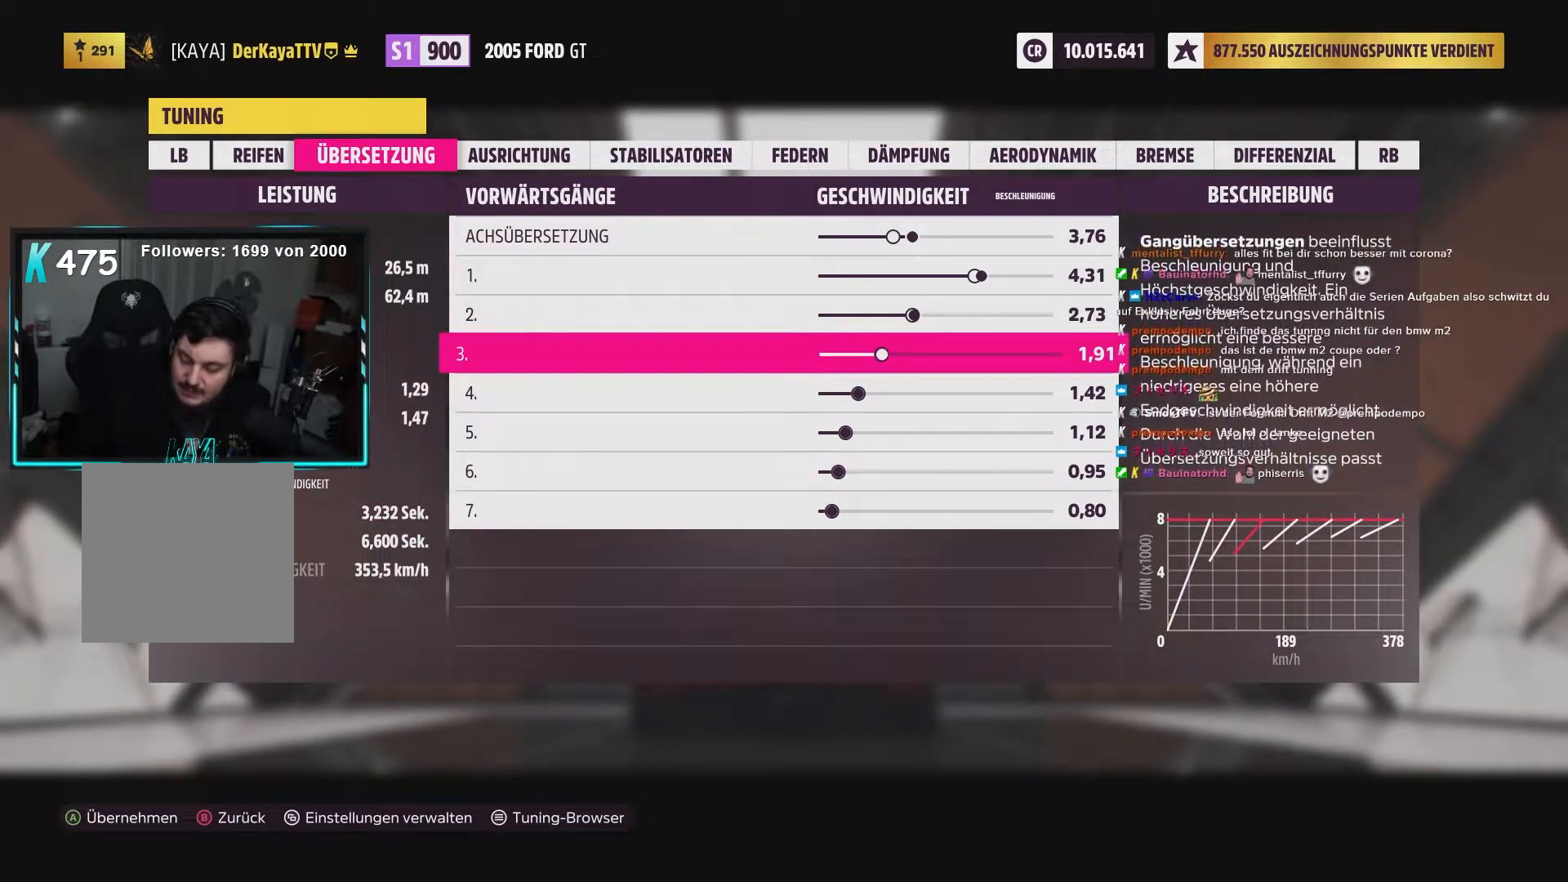
{"dt_ms": 500, "buttons": ["L2"], "left_stick": "center", "right_stick": "center", "events": []}
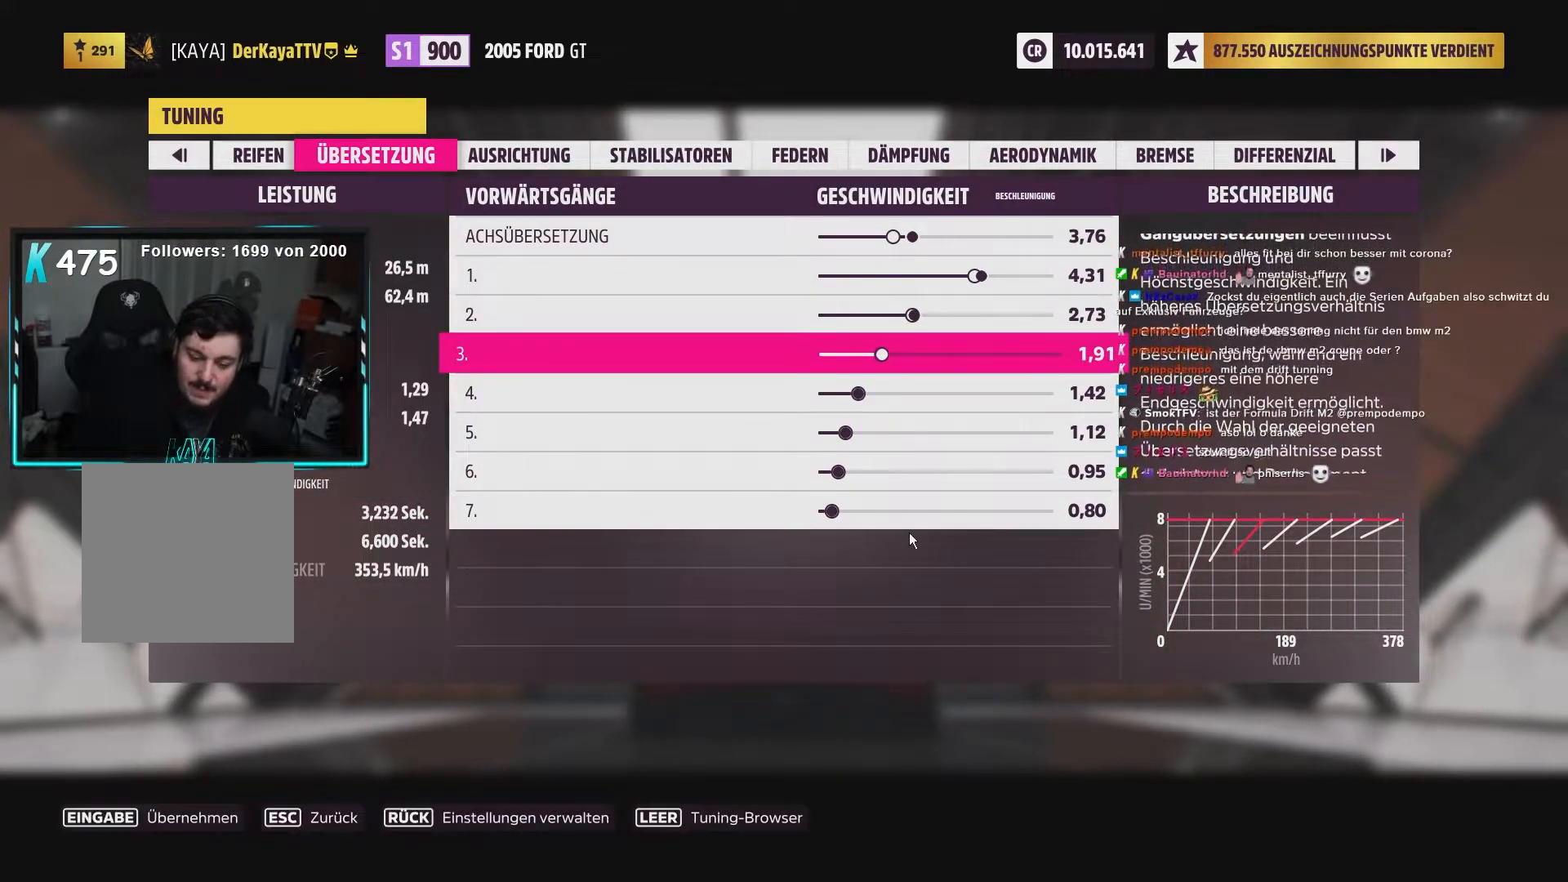
{"dt_ms": 500, "buttons": ["L2"], "left_stick": "center", "right_stick": "center", "events": []}
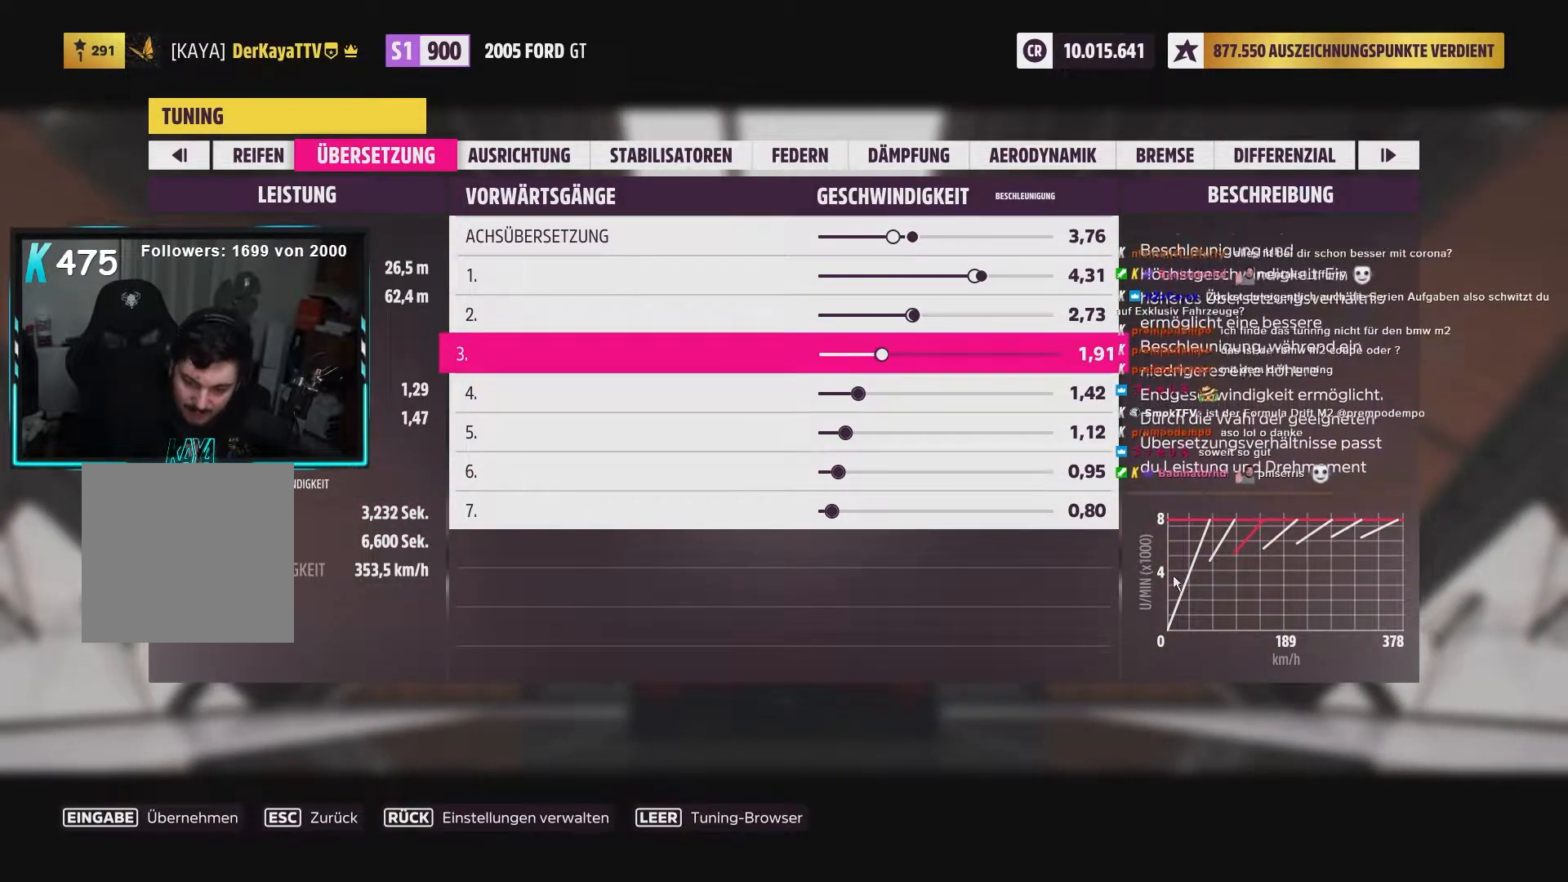
{"dt_ms": 500, "buttons": ["L2"], "left_stick": "center", "right_stick": "center", "events": []}
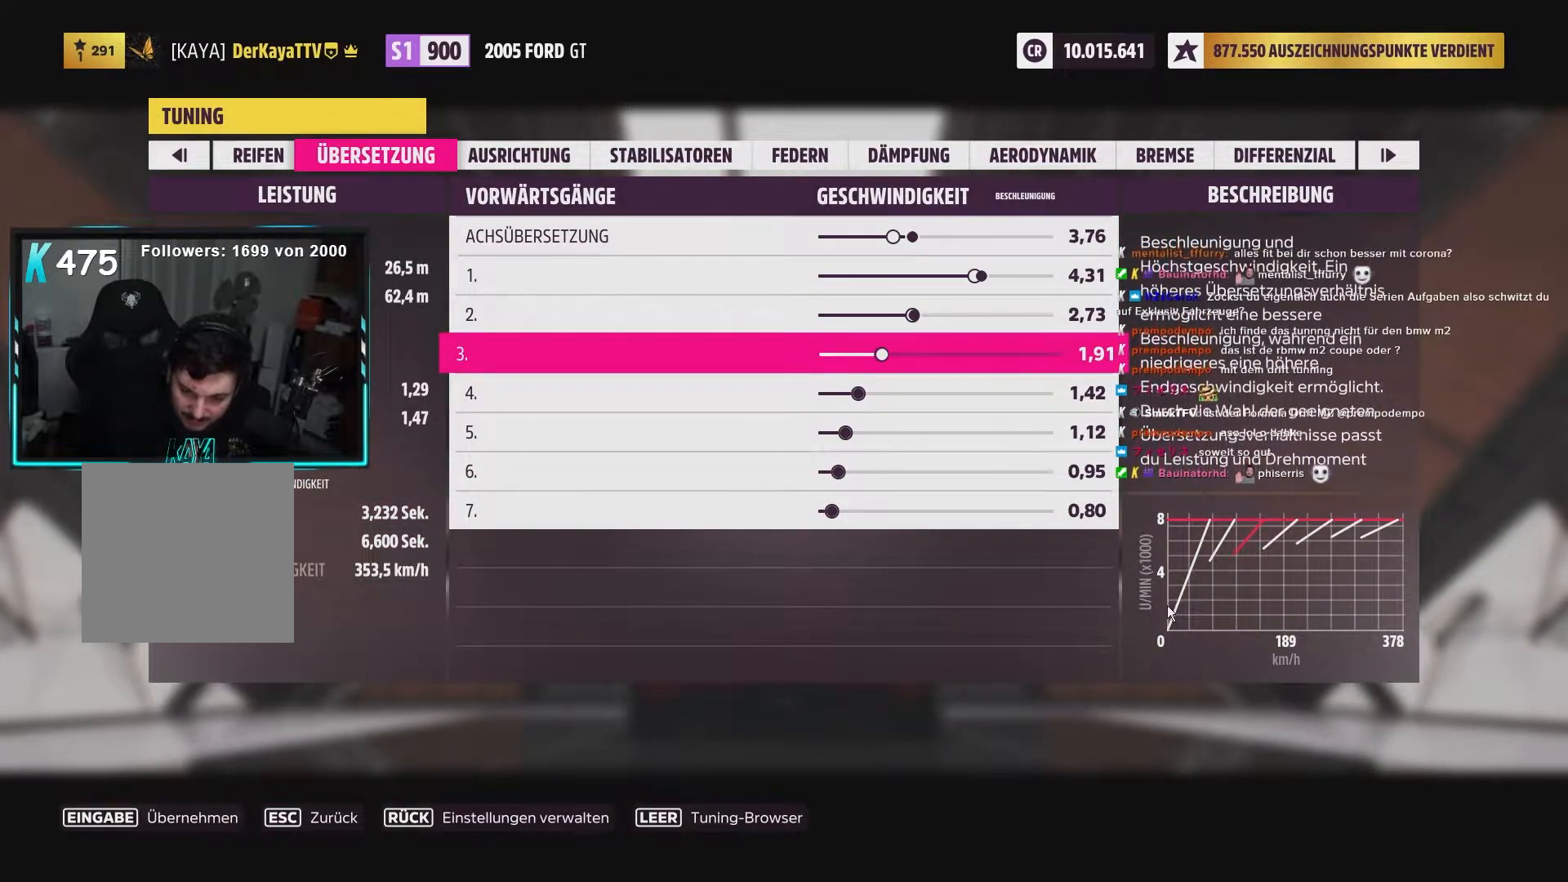
{"dt_ms": 500, "buttons": ["L2"], "left_stick": "center", "right_stick": "center", "events": []}
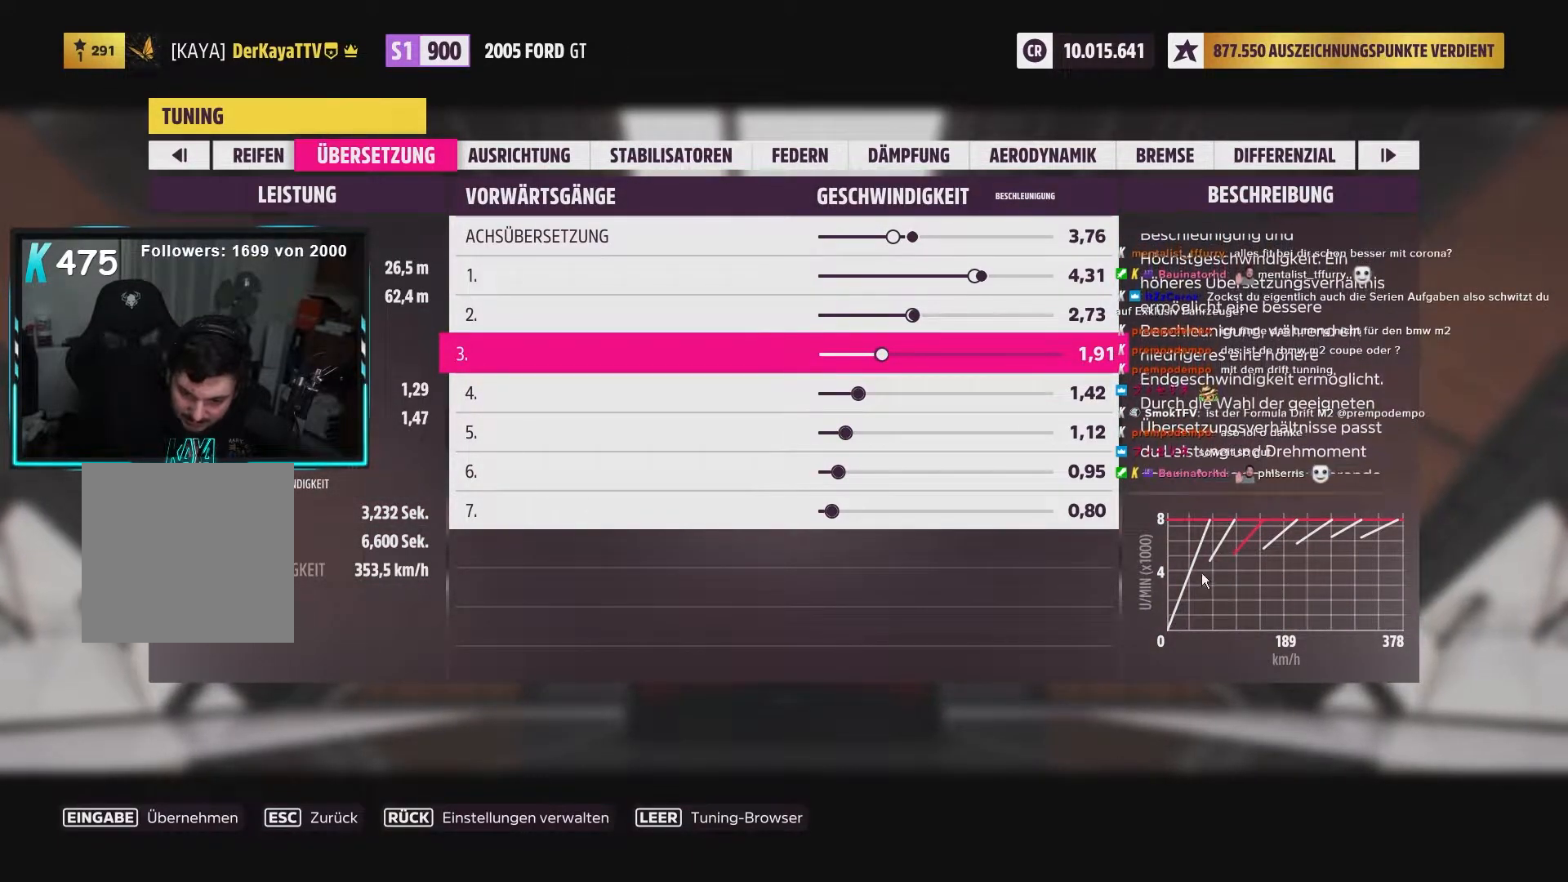
{"dt_ms": 500, "buttons": ["L2"], "left_stick": "center", "right_stick": "center", "events": []}
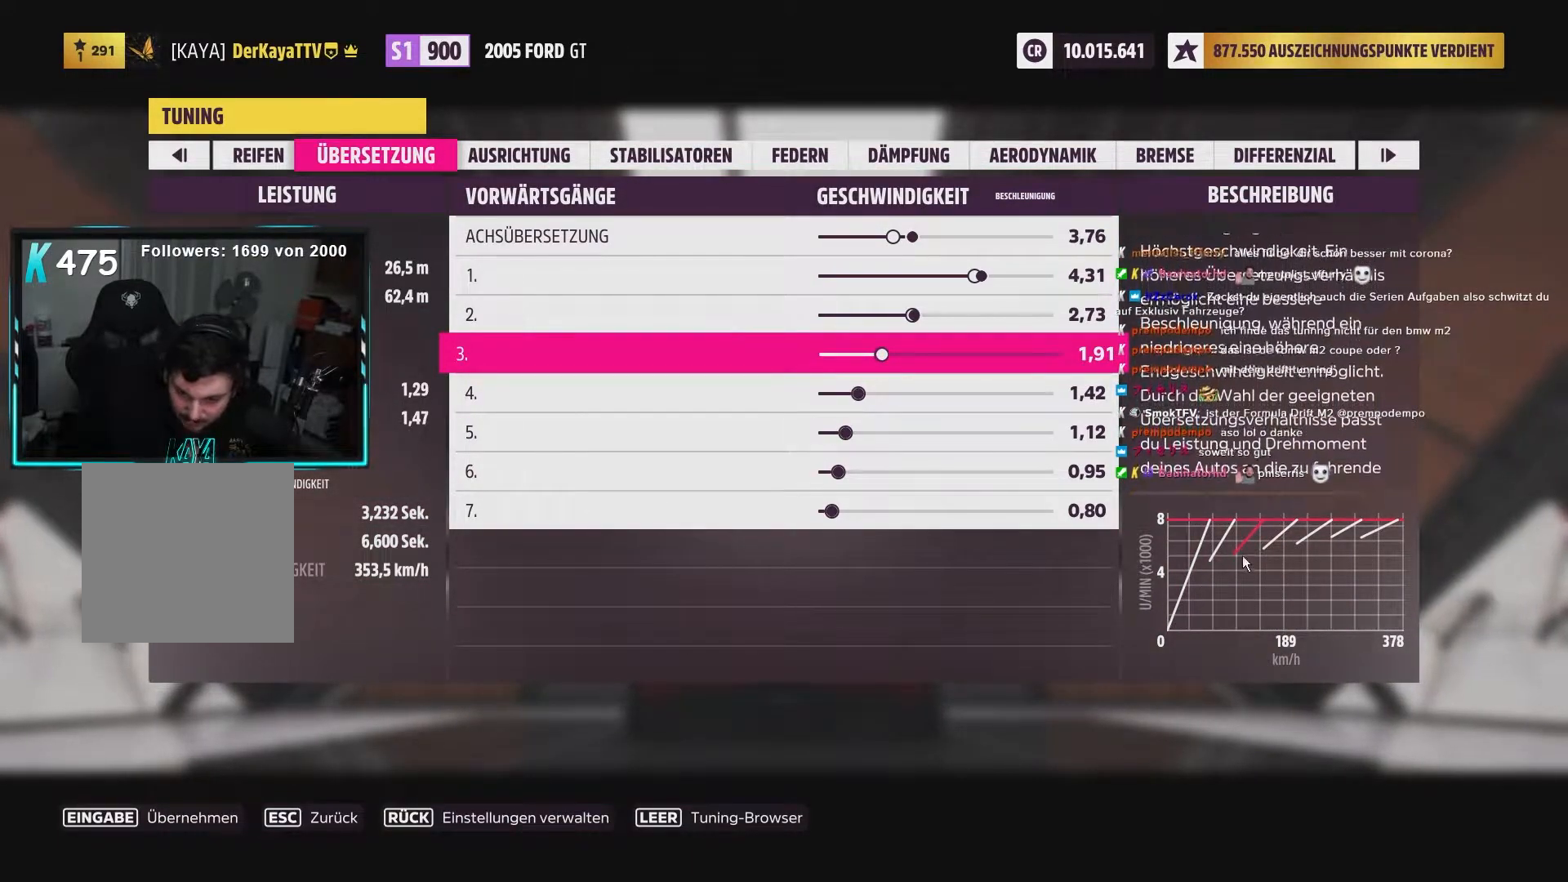
{"dt_ms": 500, "buttons": ["L2"], "left_stick": "center", "right_stick": "center", "events": []}
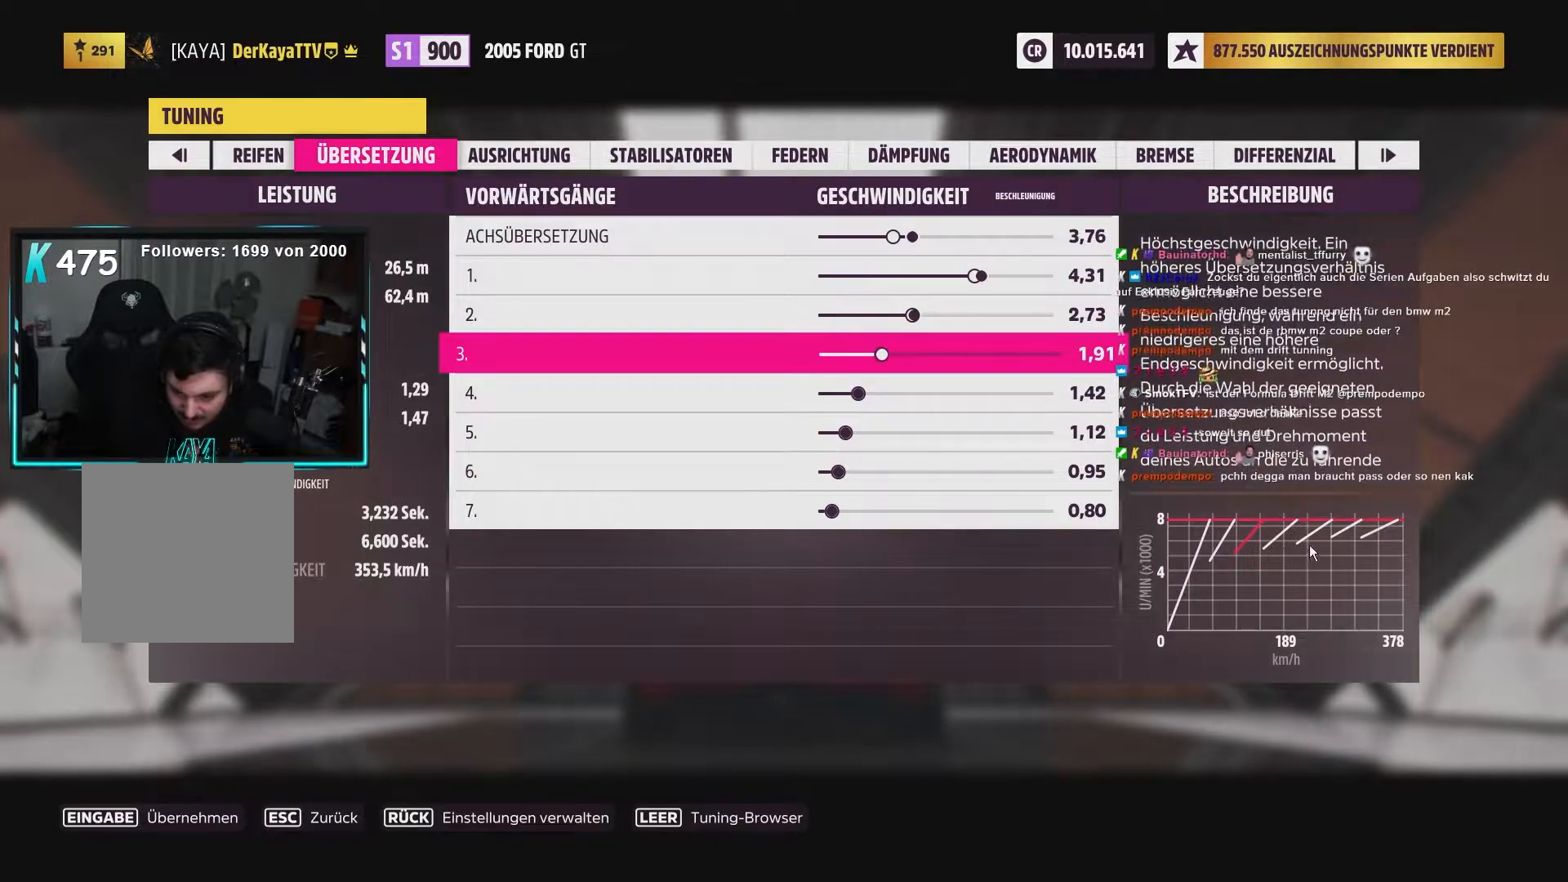
{"dt_ms": 500, "buttons": ["L2"], "left_stick": "center", "right_stick": "center", "events": []}
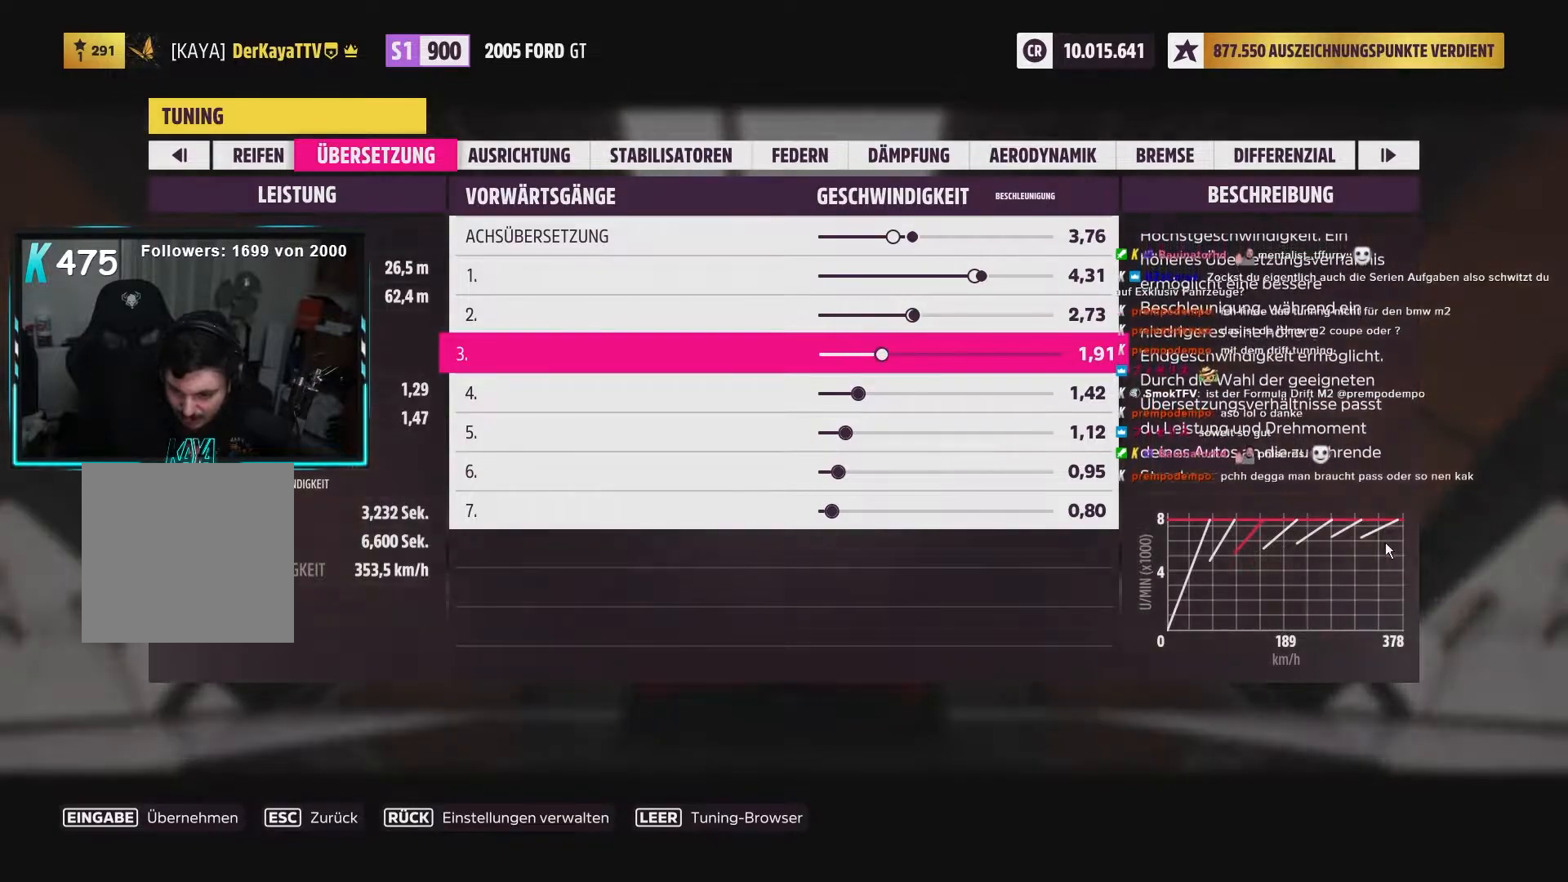
{"dt_ms": 1000, "buttons": ["L2"], "left_stick": "center", "right_stick": "center"}
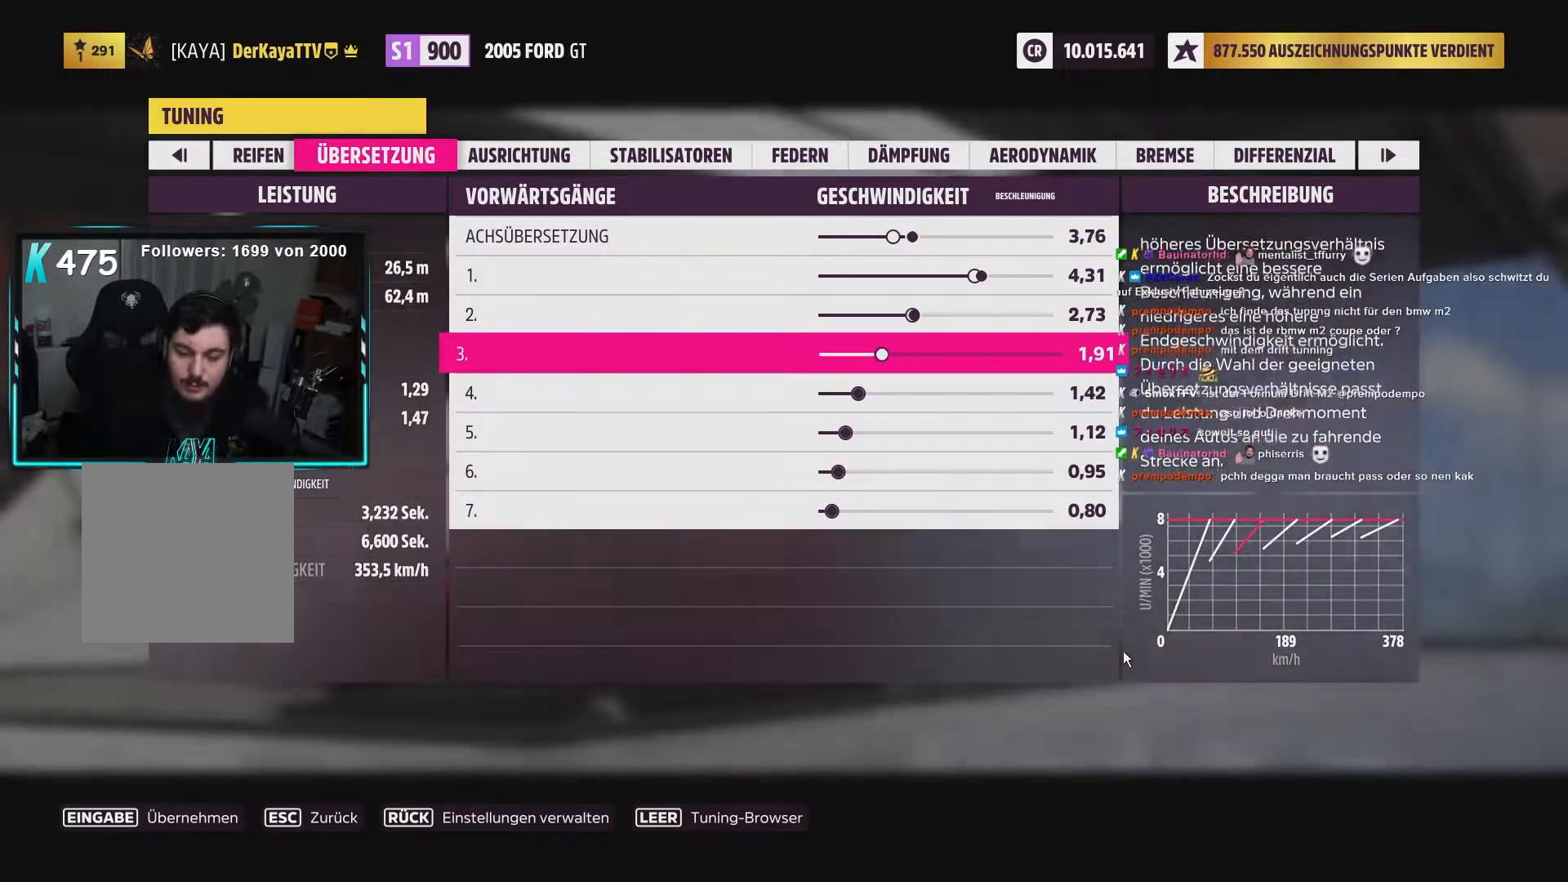
{"dt_ms": 500, "buttons": ["L2"], "left_stick": "center", "right_stick": "center", "events": [[317, "DPAD_RIGHT", "down"], [400, "DPAD_RIGHT", "up"]]}
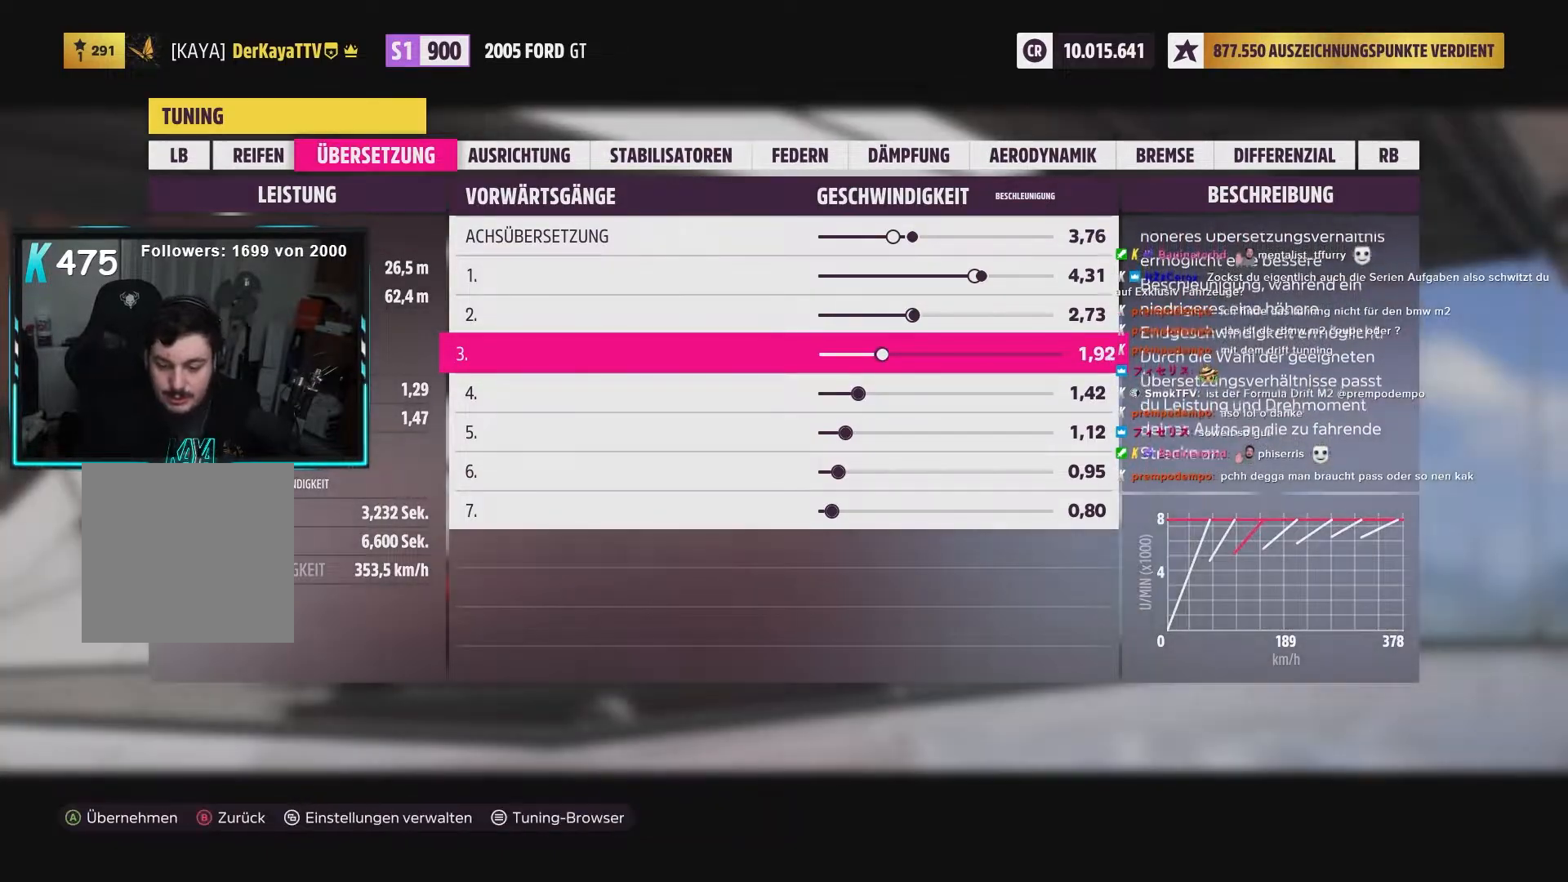
{"dt_ms": 500, "buttons": ["L2"], "left_stick": "center", "right_stick": "center", "events": []}
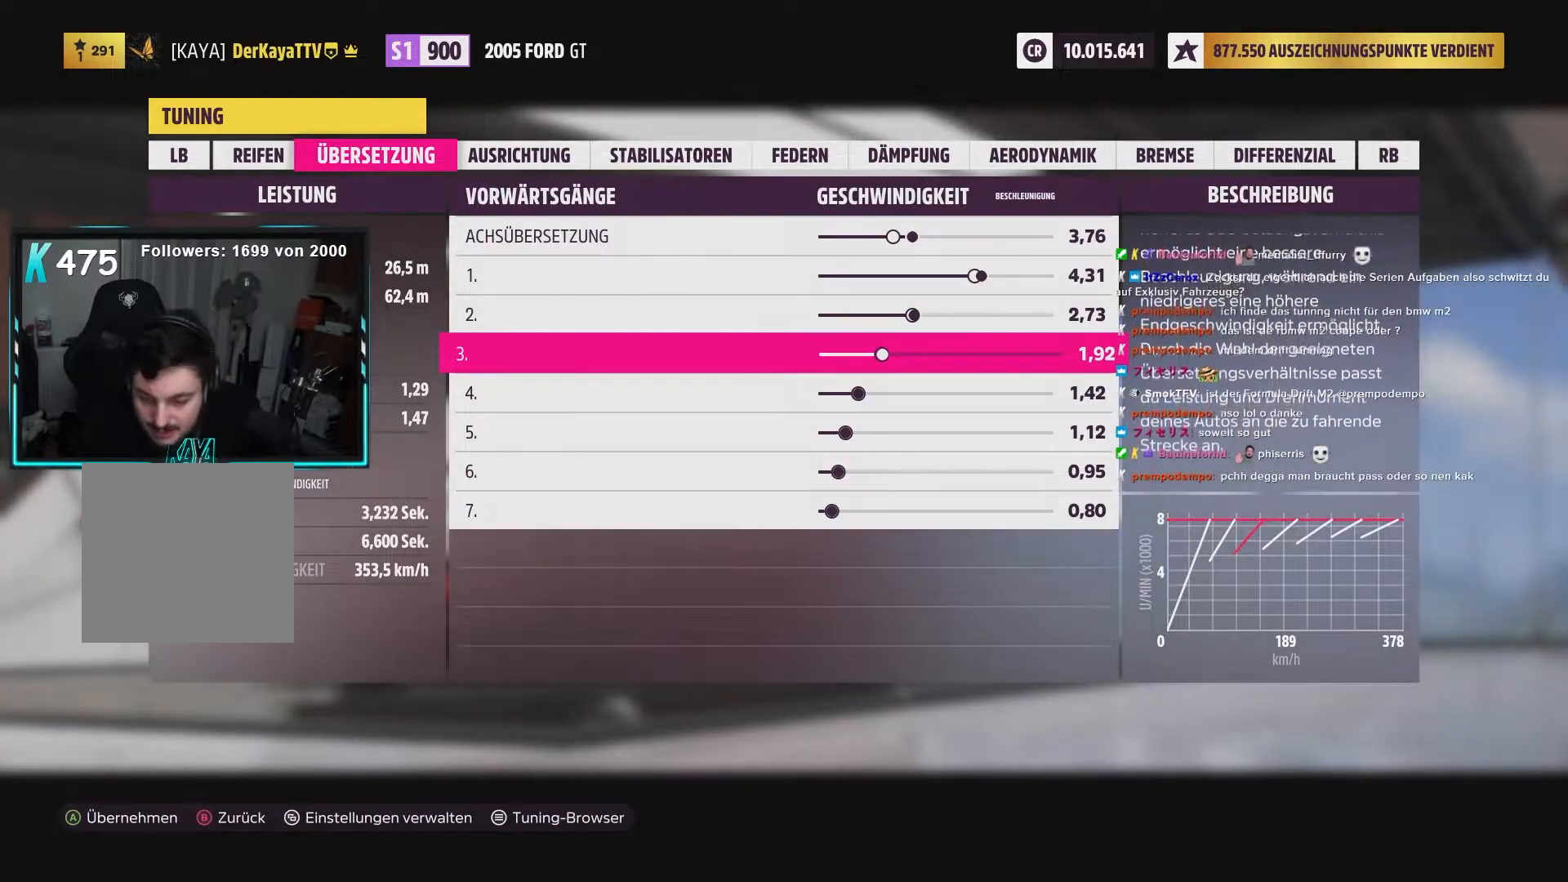
{"dt_ms": 500, "buttons": ["L2"], "left_stick": "center", "right_stick": "center", "events": [[33, "DPAD_DOWN", "down"], [167, "DPAD_DOWN", "up"], [267, "DPAD_DOWN", "down"], [417, "DPAD_DOWN", "up"]]}
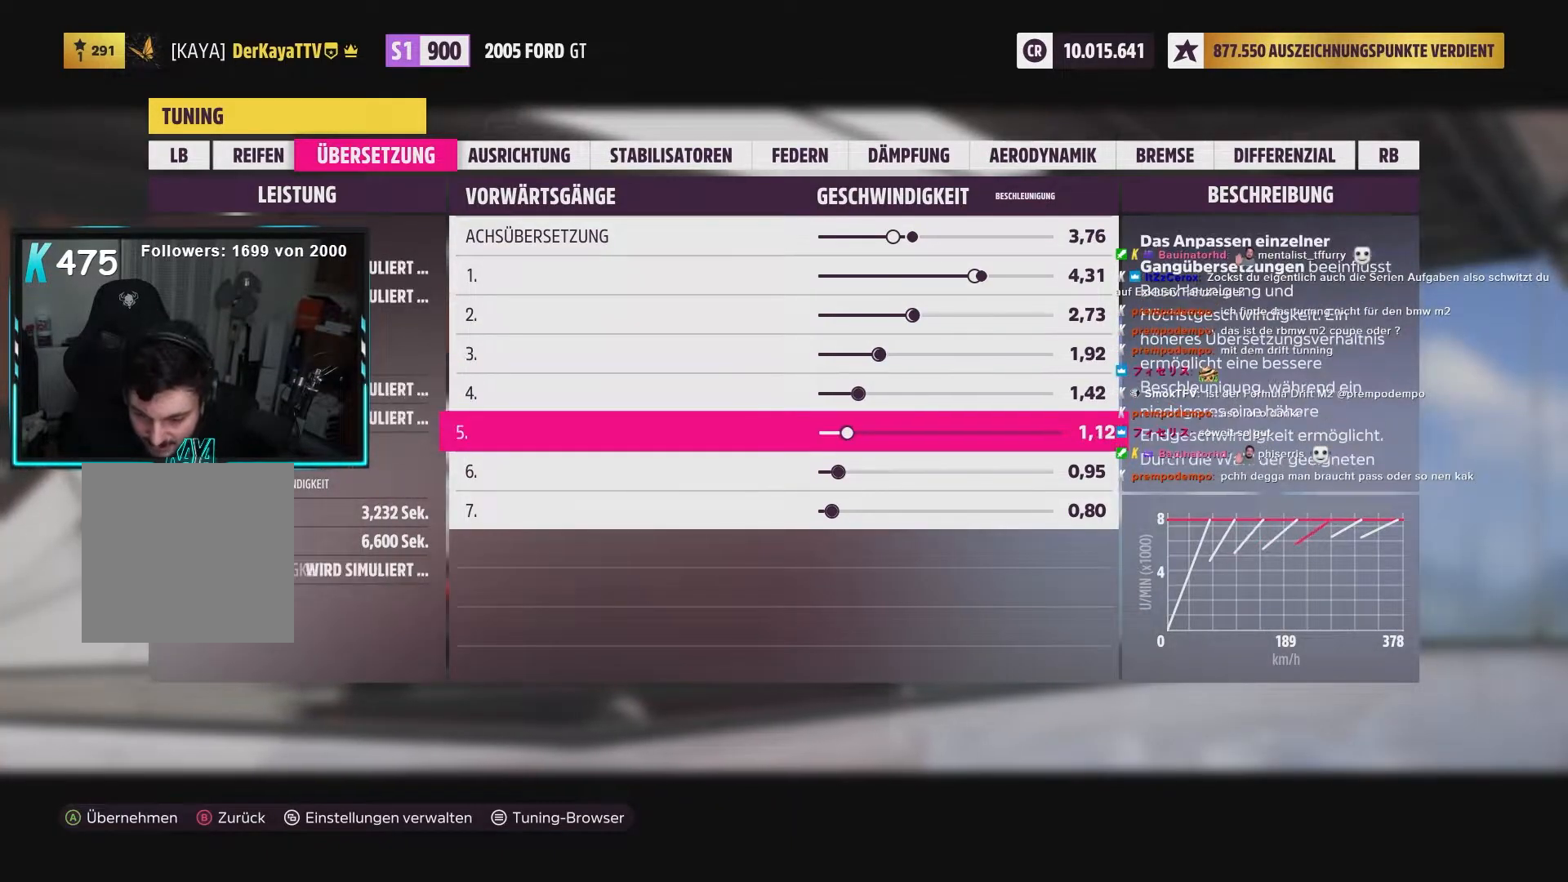
{"dt_ms": 500, "buttons": ["L2"], "left_stick": "center", "right_stick": "center", "events": []}
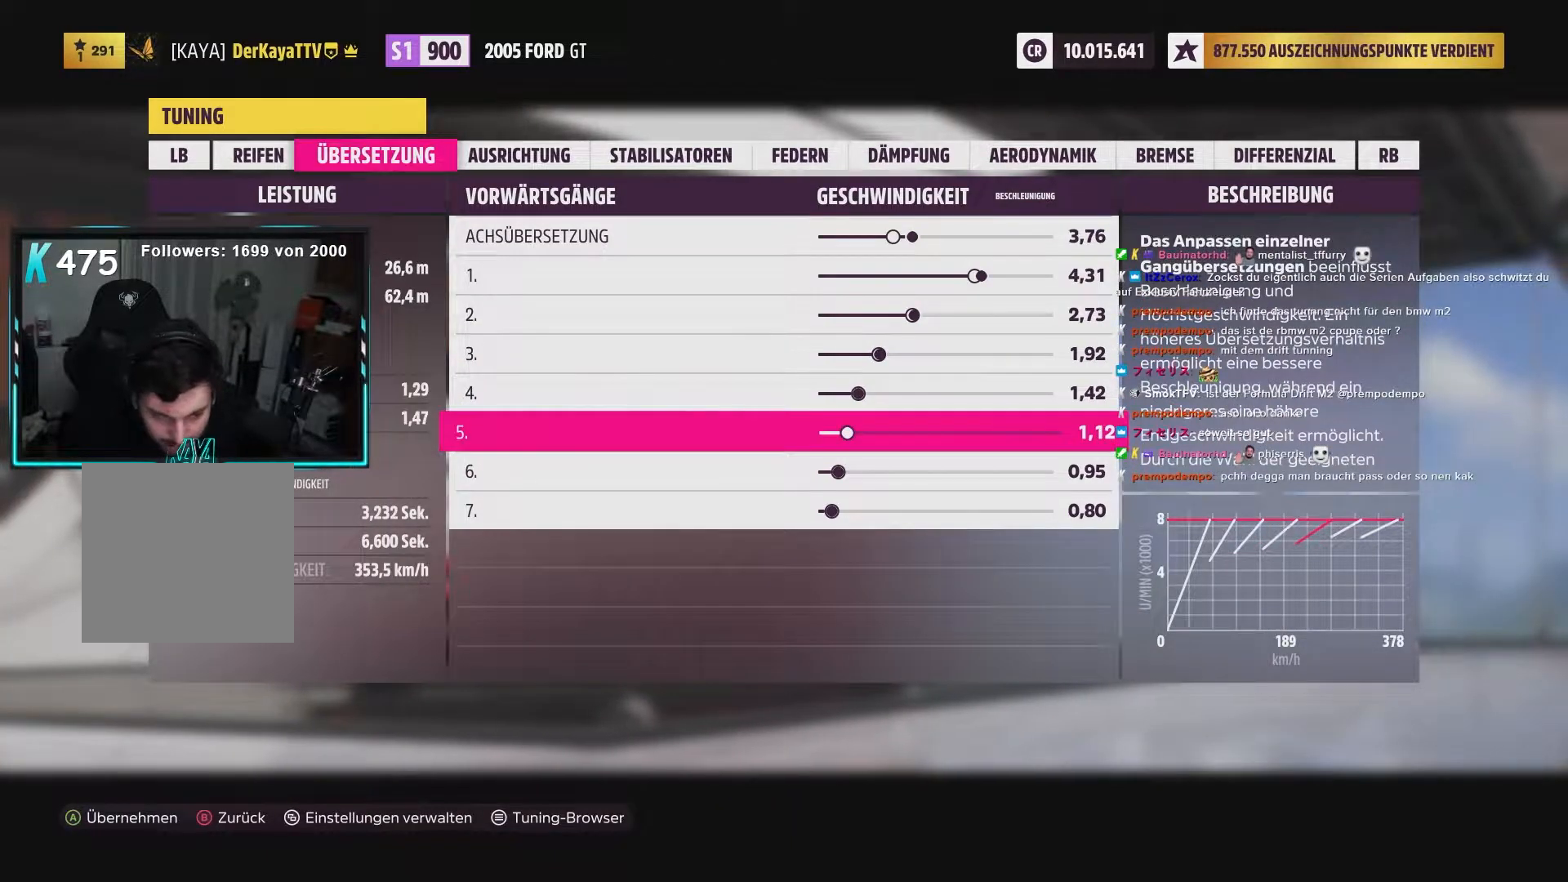
{"dt_ms": 500, "buttons": ["L2"], "left_stick": "center", "right_stick": "center", "events": []}
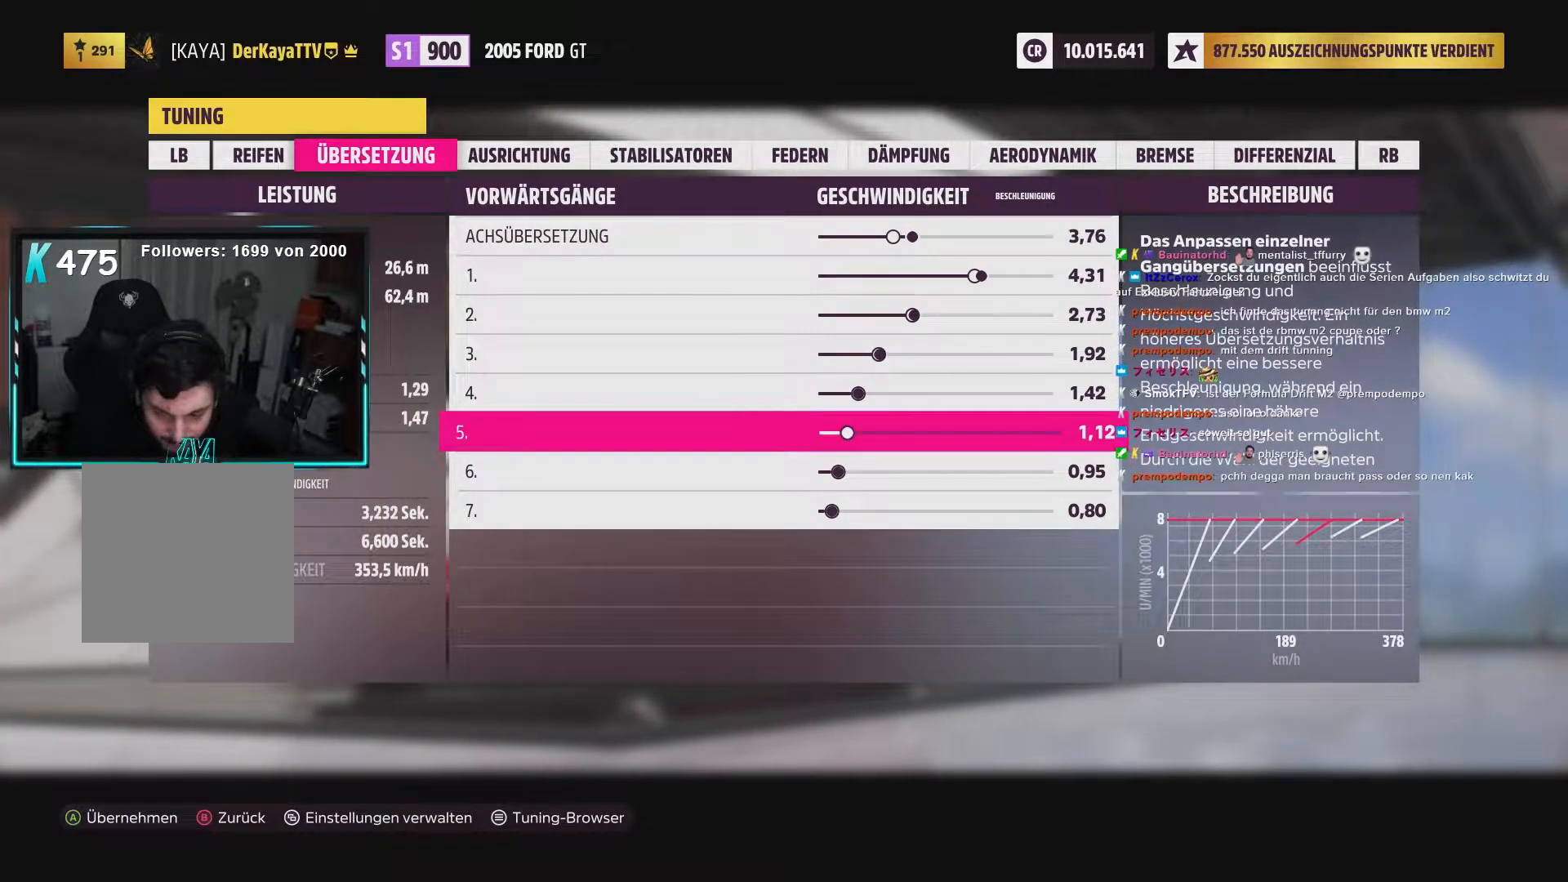
{"dt_ms": 500, "buttons": ["L2", "DPAD_RIGHT"], "left_stick": "center", "right_stick": "center", "events": [[83, "DPAD_LEFT", "down"], [200, "DPAD_LEFT", "up"], [433, "DPAD_RIGHT", "down"]]}
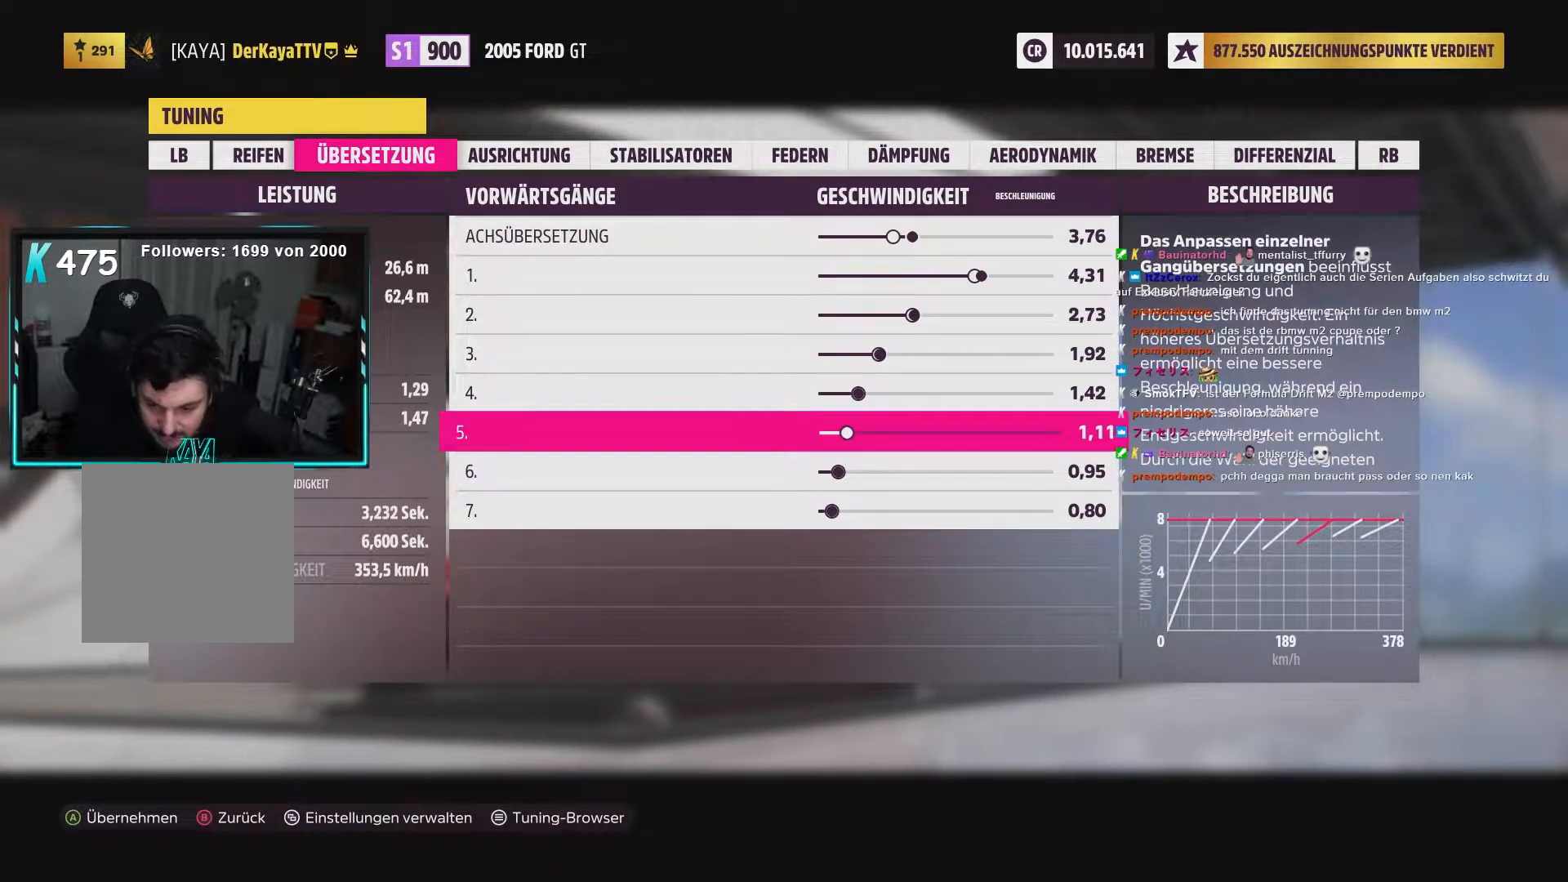
{"dt_ms": 500, "buttons": ["L2"], "left_stick": "center", "right_stick": "center", "events": [[50, "DPAD_RIGHT", "up"], [117, "DPAD_RIGHT", "down"], [200, "DPAD_RIGHT", "up"], [250, "DPAD_RIGHT", "down"], [367, "DPAD_RIGHT", "up"]]}
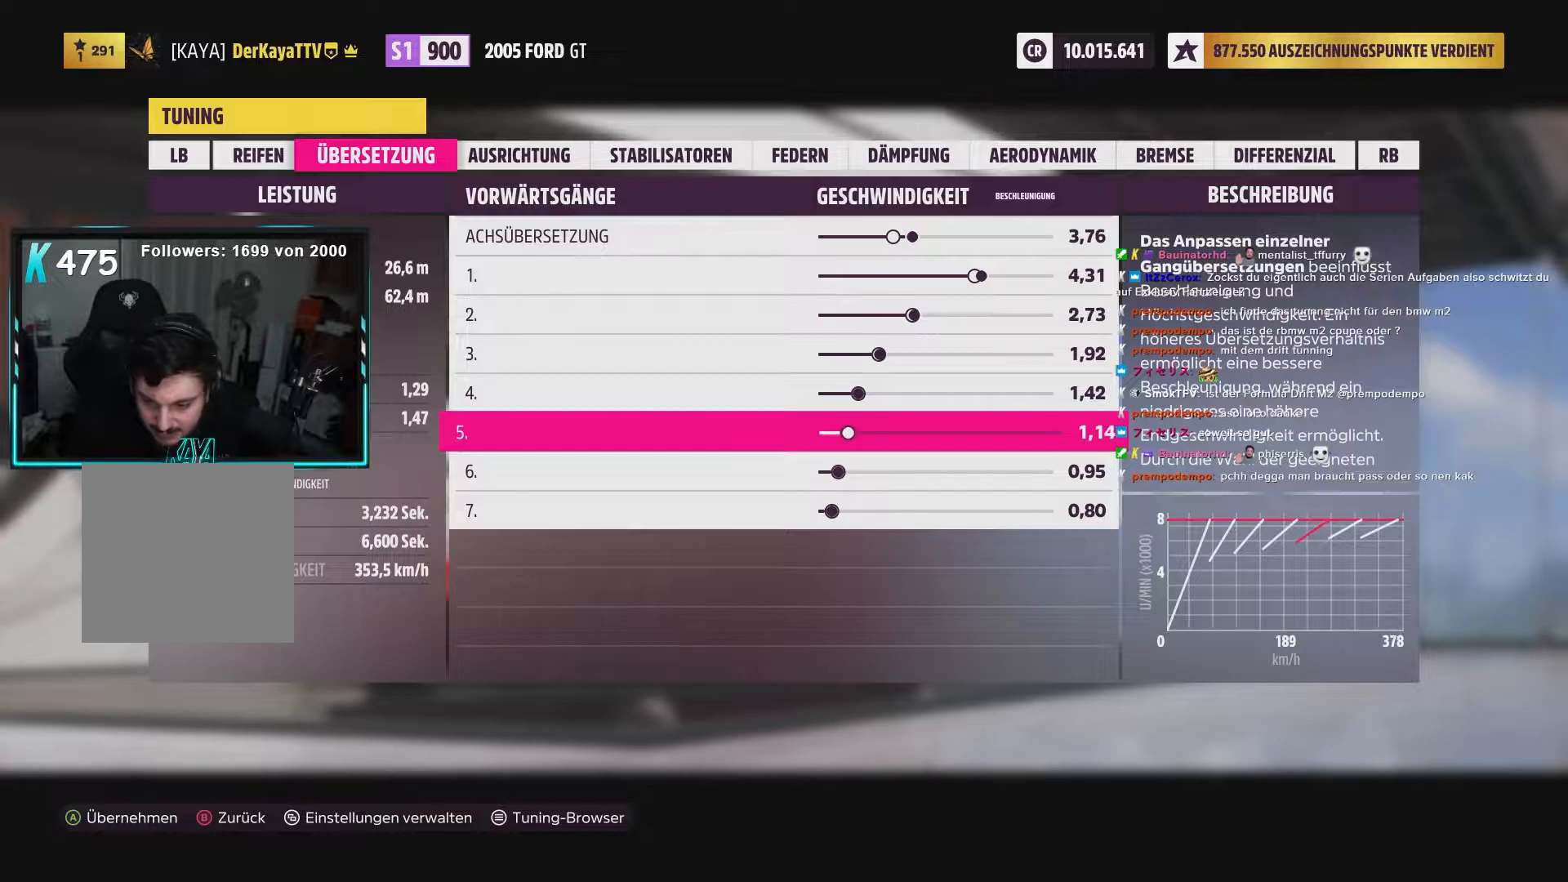
{"dt_ms": 500, "buttons": ["L2"], "left_stick": "center", "right_stick": "center", "events": []}
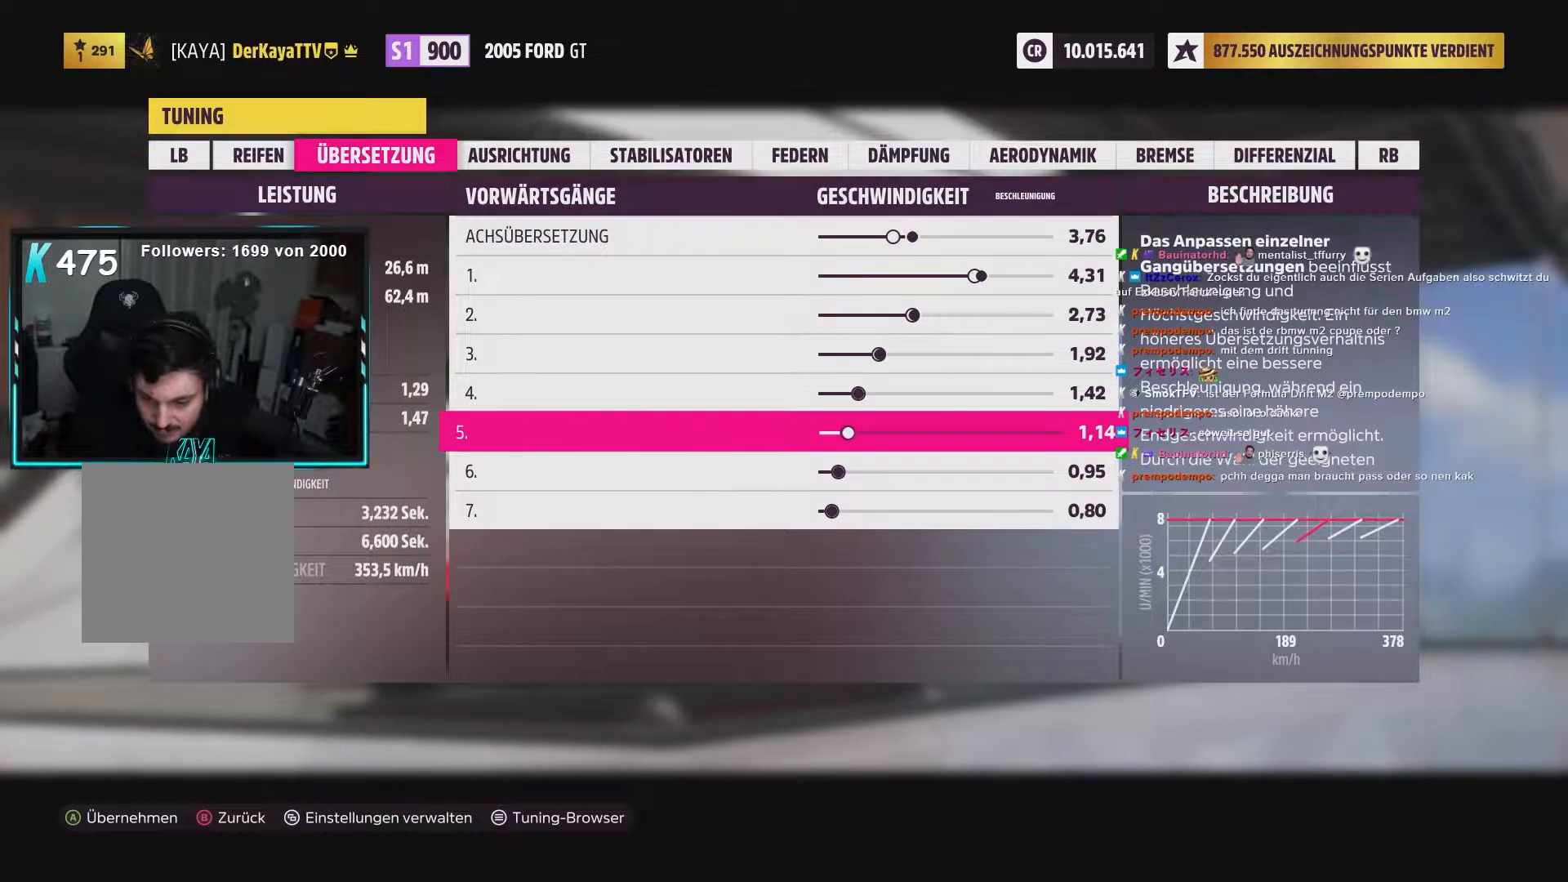
{"dt_ms": 500, "buttons": ["L2"], "left_stick": "center", "right_stick": "center", "events": []}
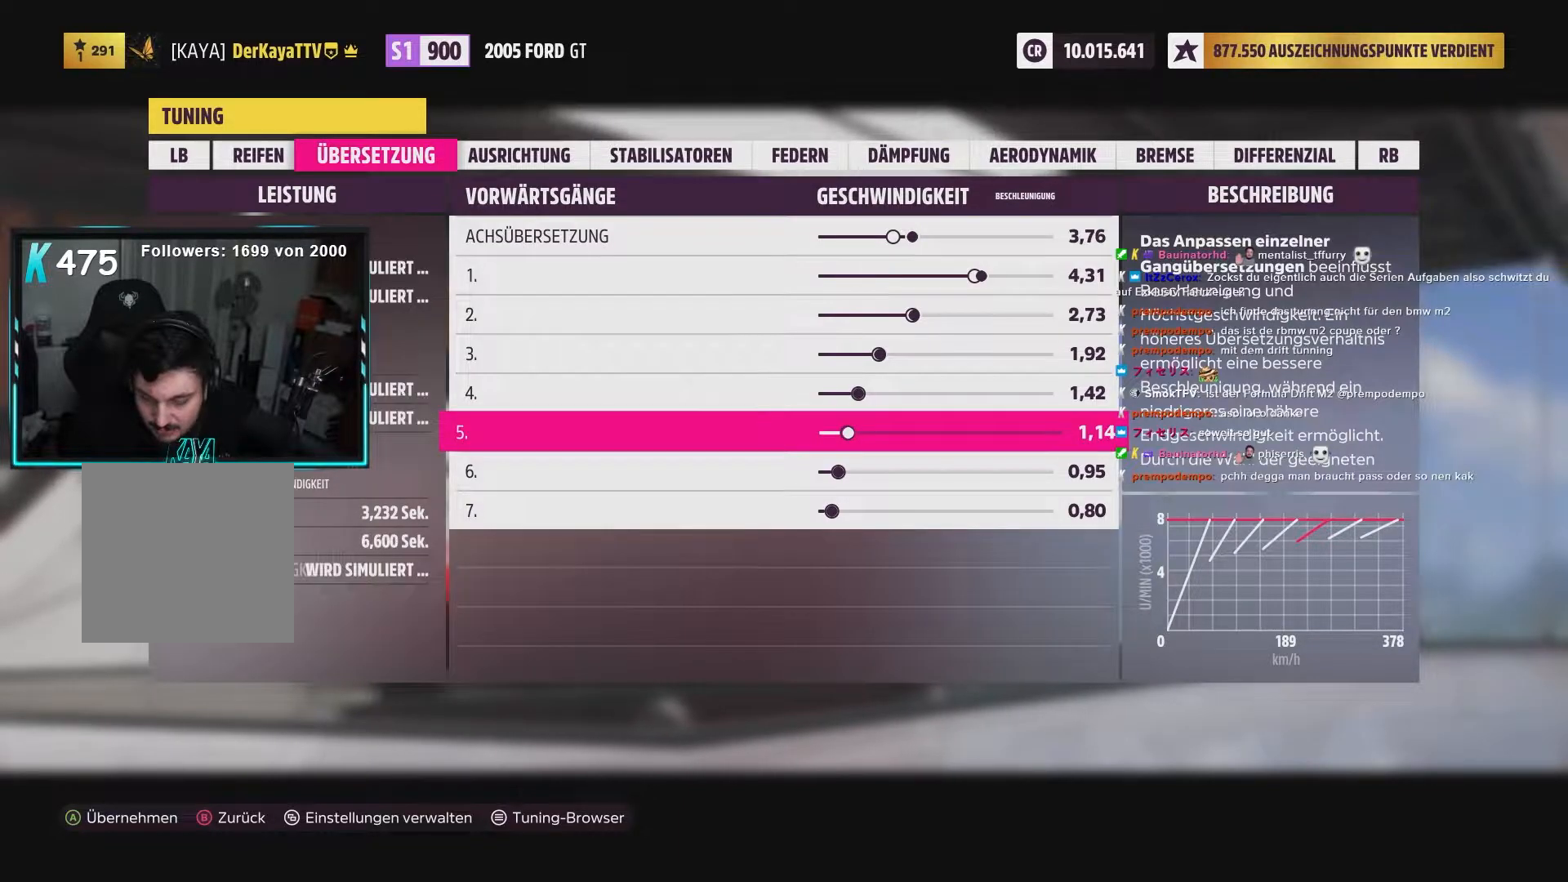
{"dt_ms": 500, "buttons": ["L2"], "left_stick": "center", "right_stick": "center", "events": []}
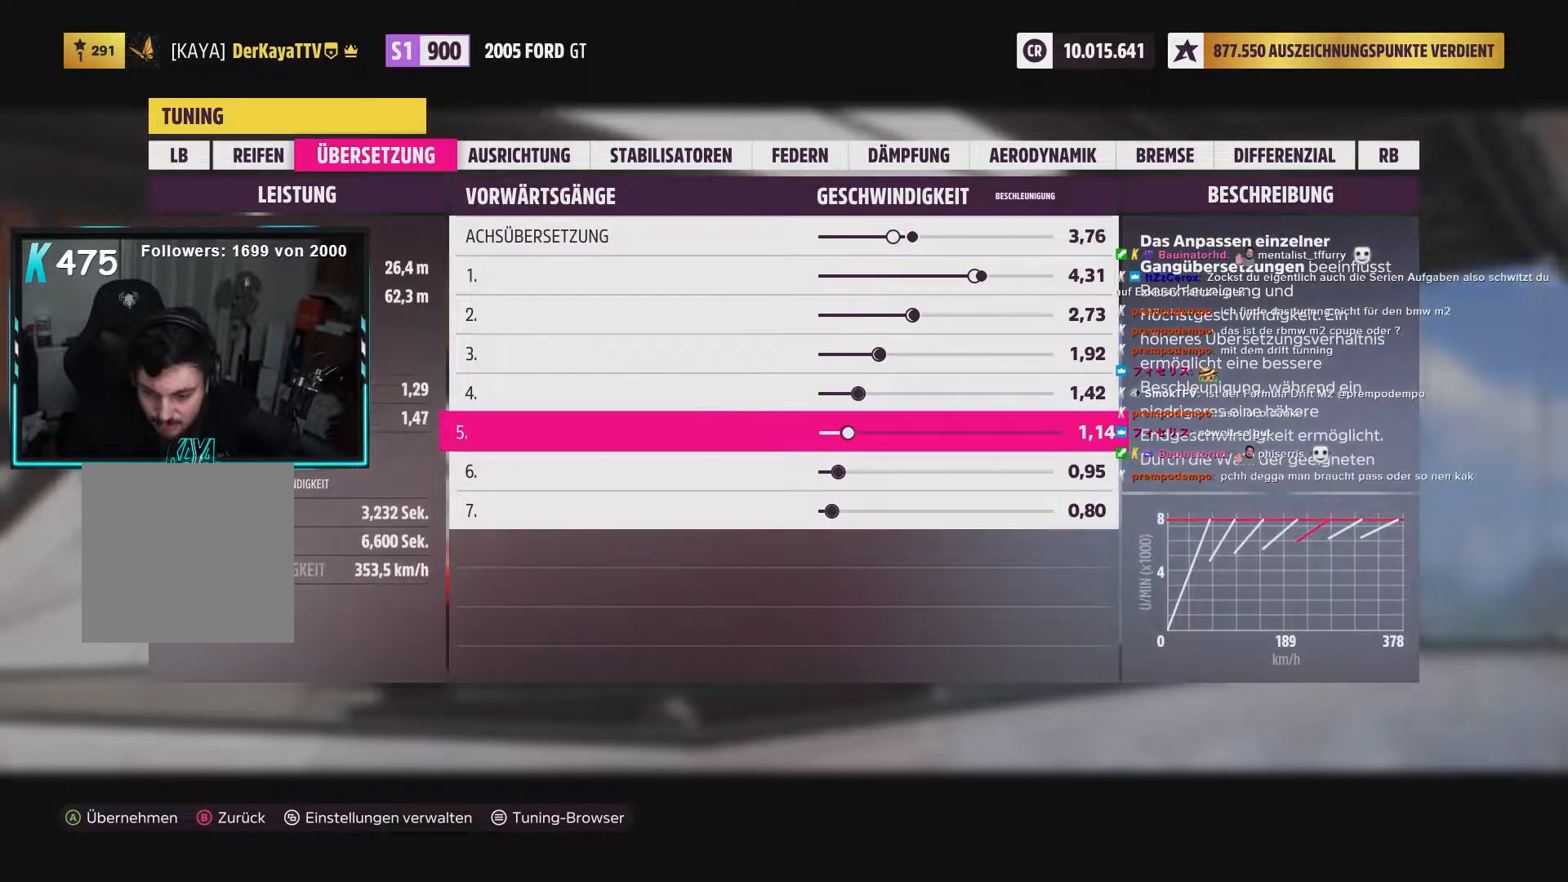
{"dt_ms": 500, "buttons": ["L2"], "left_stick": "center", "right_stick": "center", "events": []}
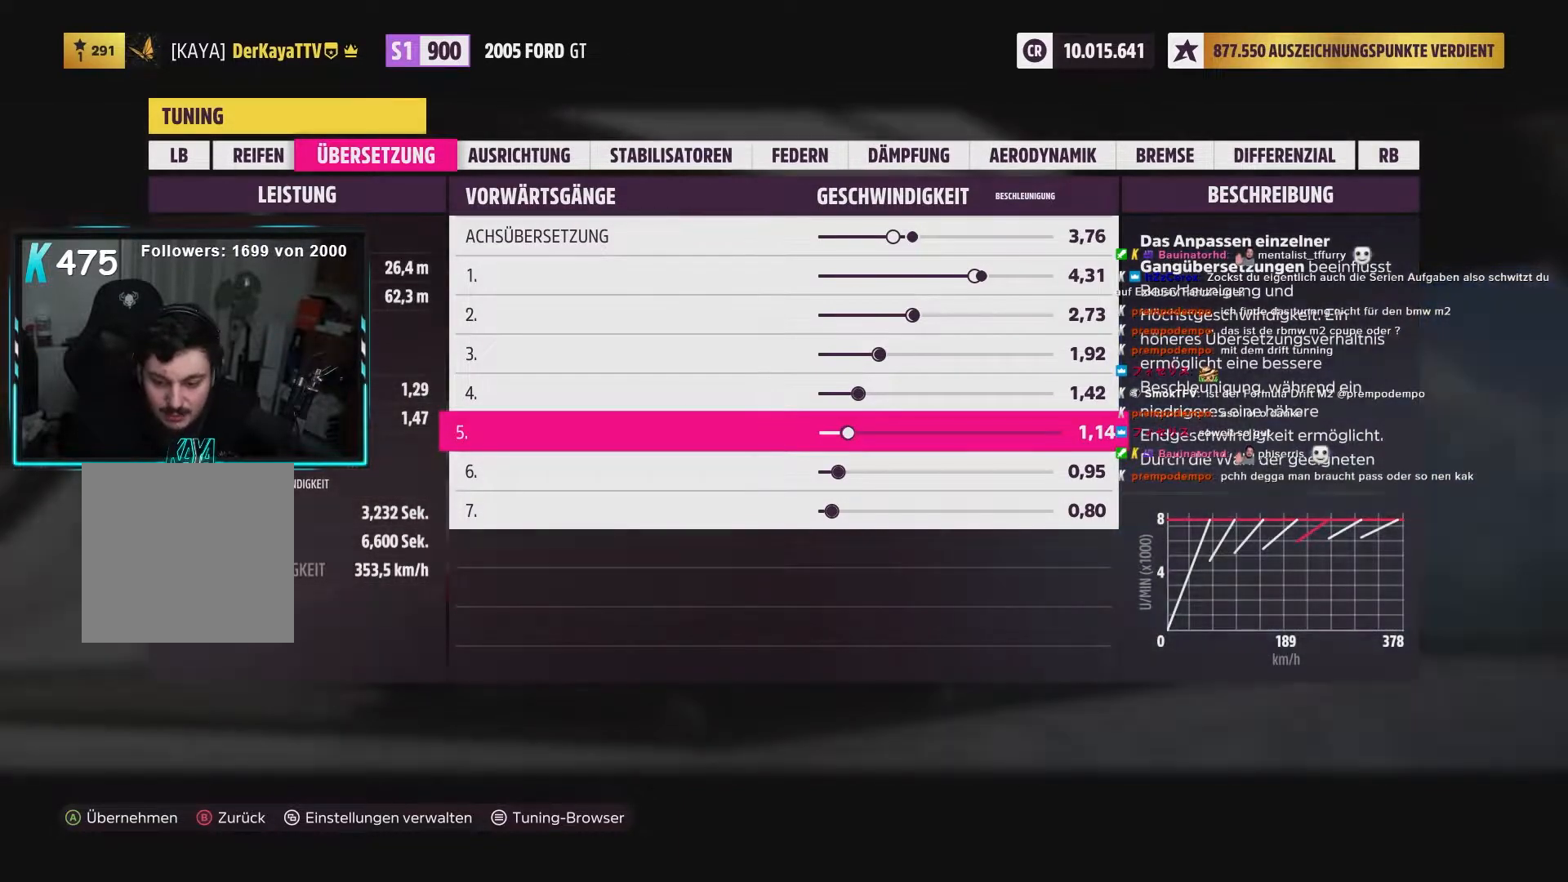
{"dt_ms": 500, "buttons": ["L2"], "left_stick": "center", "right_stick": "center", "events": []}
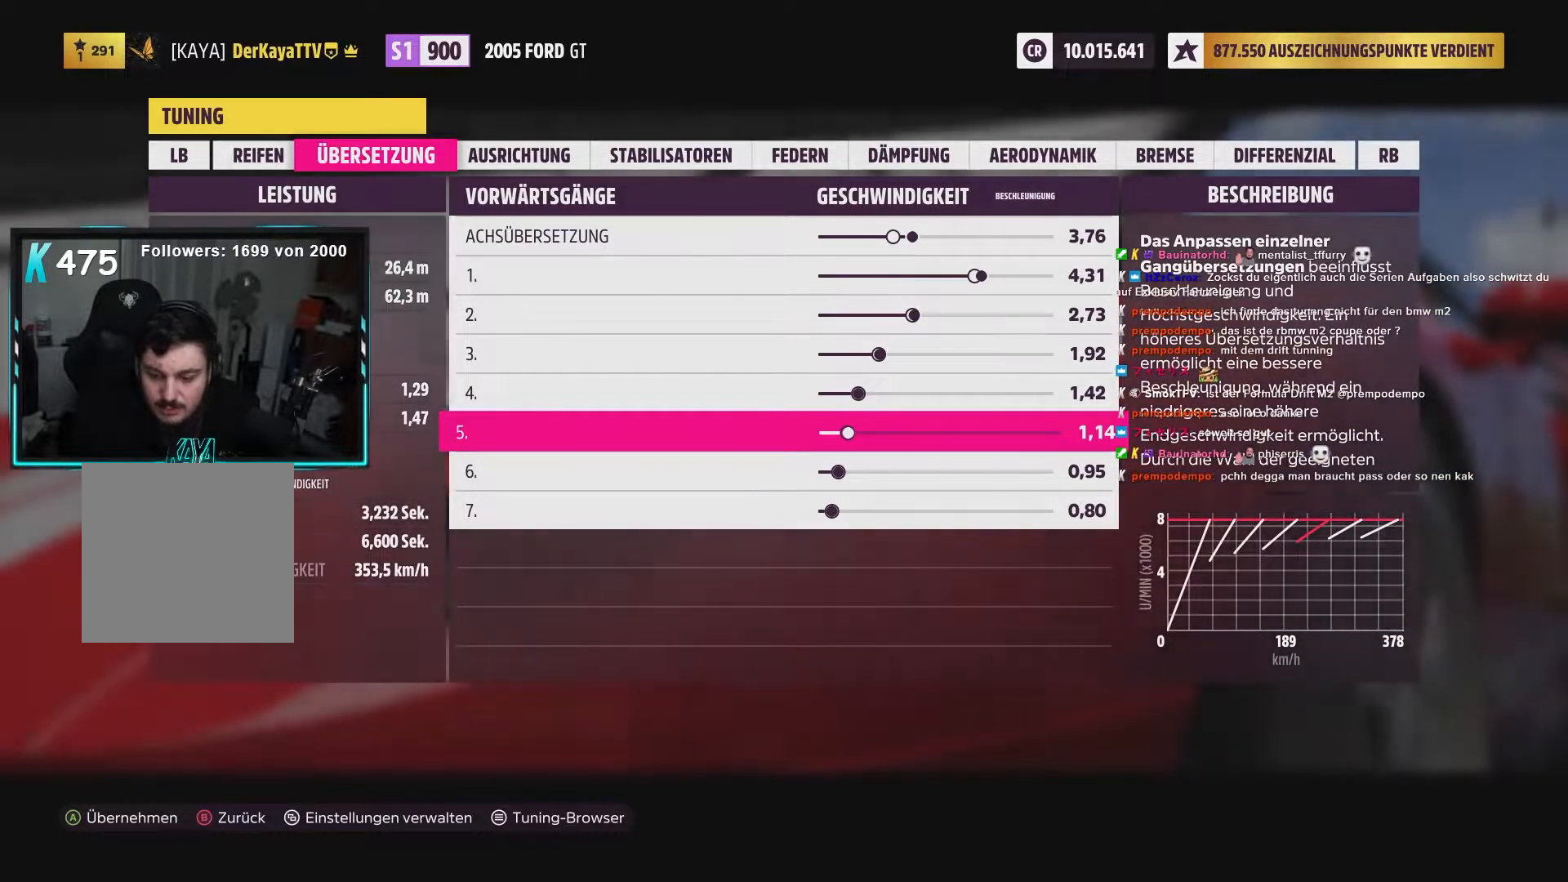
{"dt_ms": 500, "buttons": ["L2"], "left_stick": "center", "right_stick": "center", "events": [[100, "DPAD_LEFT", "down"], [200, "DPAD_LEFT", "up"]]}
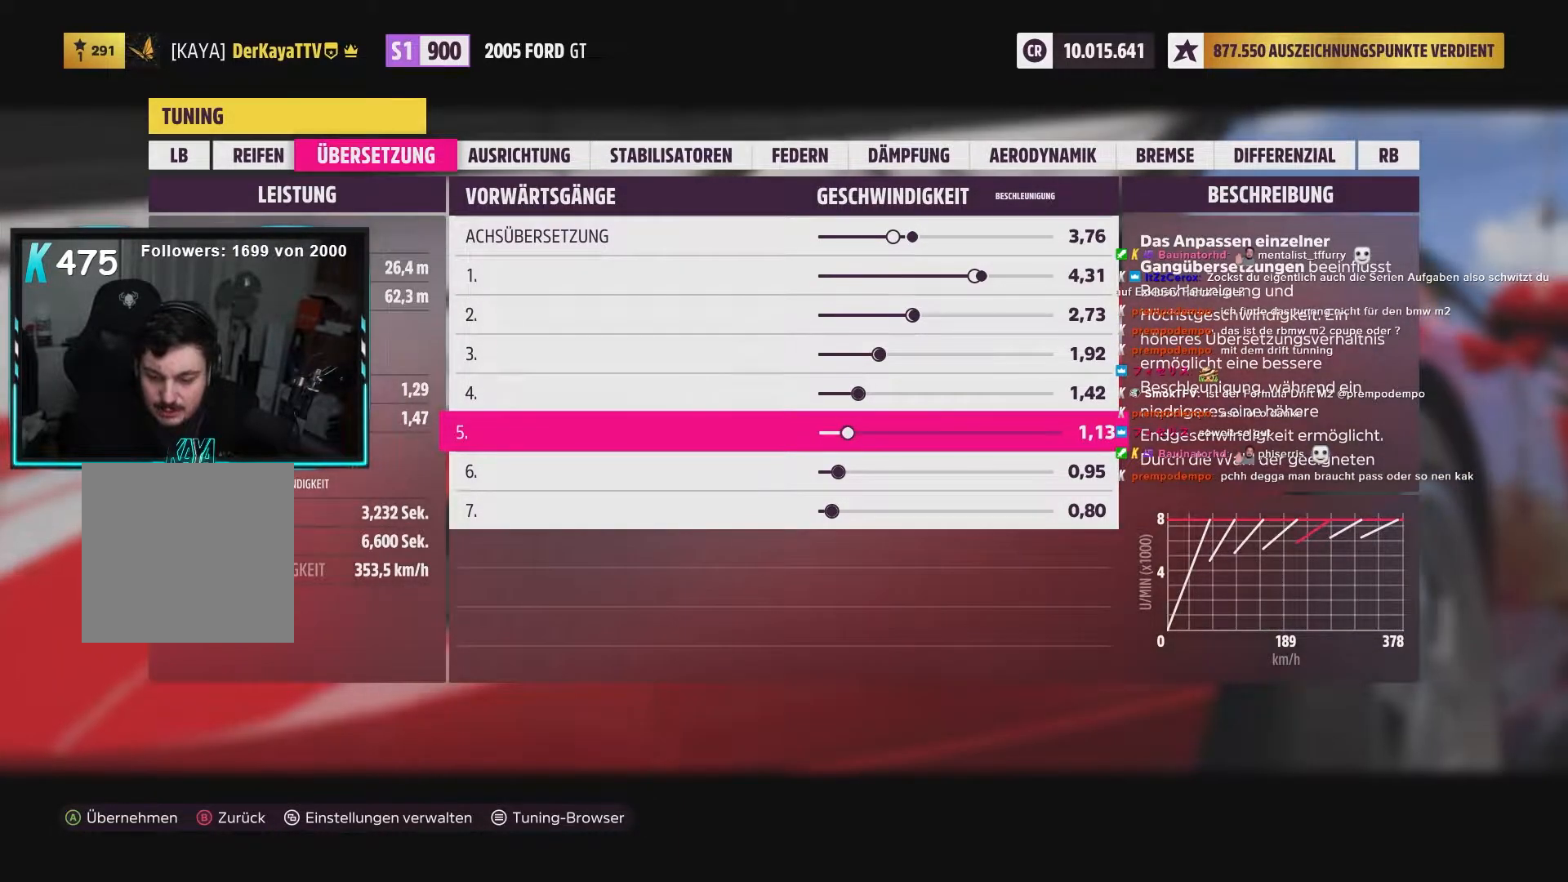
{"dt_ms": 500, "buttons": ["L2"], "left_stick": "center", "right_stick": "center", "events": []}